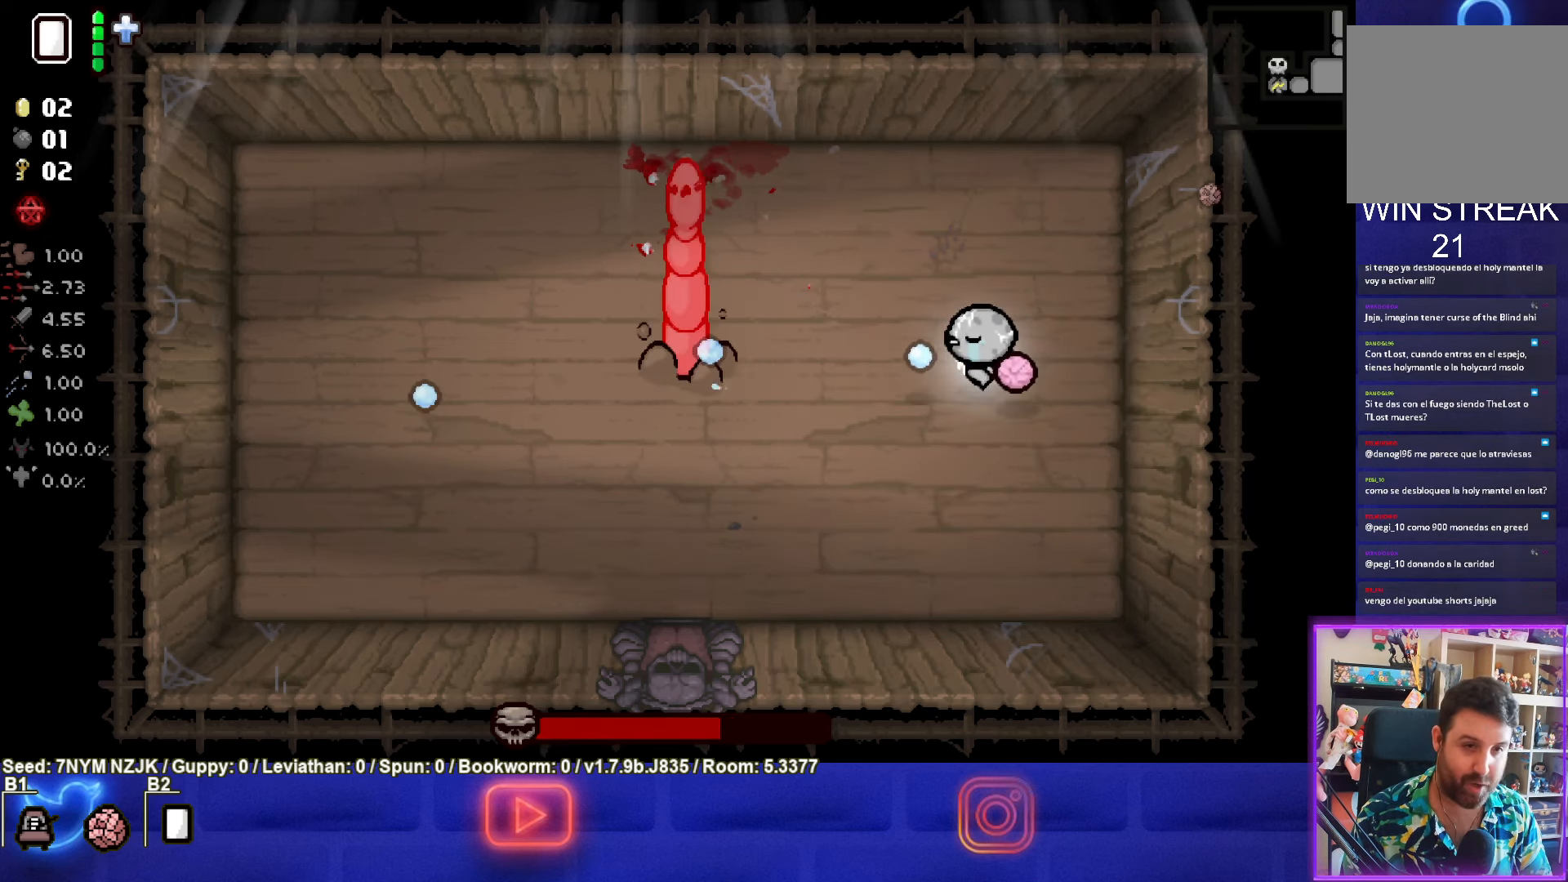
Gameplay with a controller (PlayStation layout); each line is a JSON object with the inputs held at the frame after it. "events" lists button and stick changes between this image and that frame as [ms after this image, input, new state], when the widget could be followed in between. Not read: right_stick.
{"buttons": ["SQUARE"], "left_stick": "right", "events": [[284, "left_stick", "right"]]}
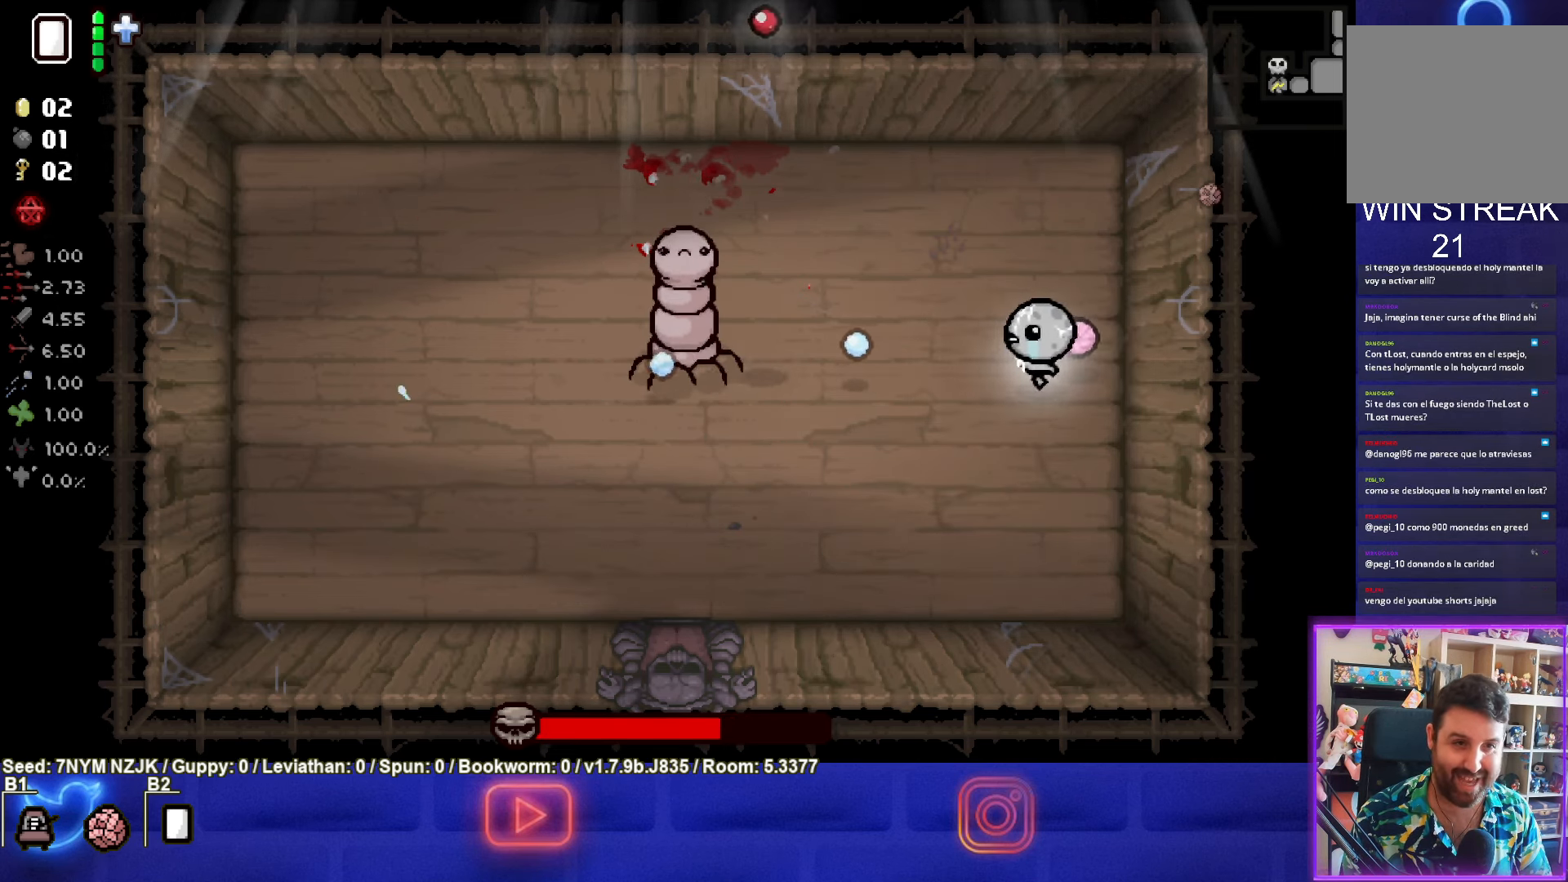
{"buttons": ["SQUARE"], "left_stick": "up-right", "events": [[250, "left_stick", "up-right"], [400, "SQUARE", "up"], [484, "SQUARE", "down"]]}
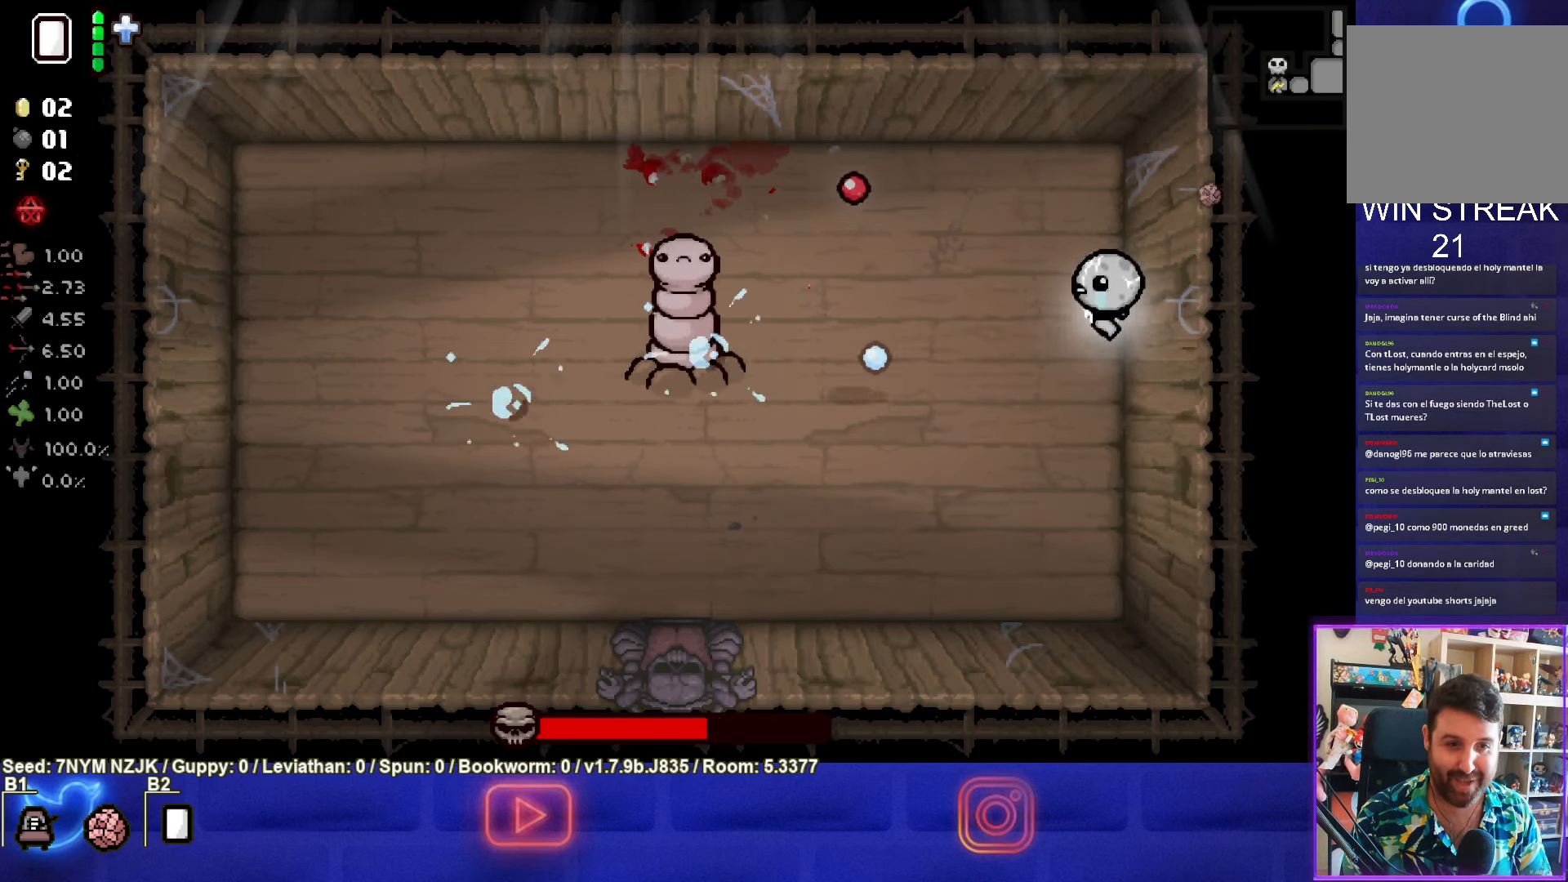
{"buttons": ["SQUARE"], "left_stick": "up", "events": [[133, "left_stick", "up"]]}
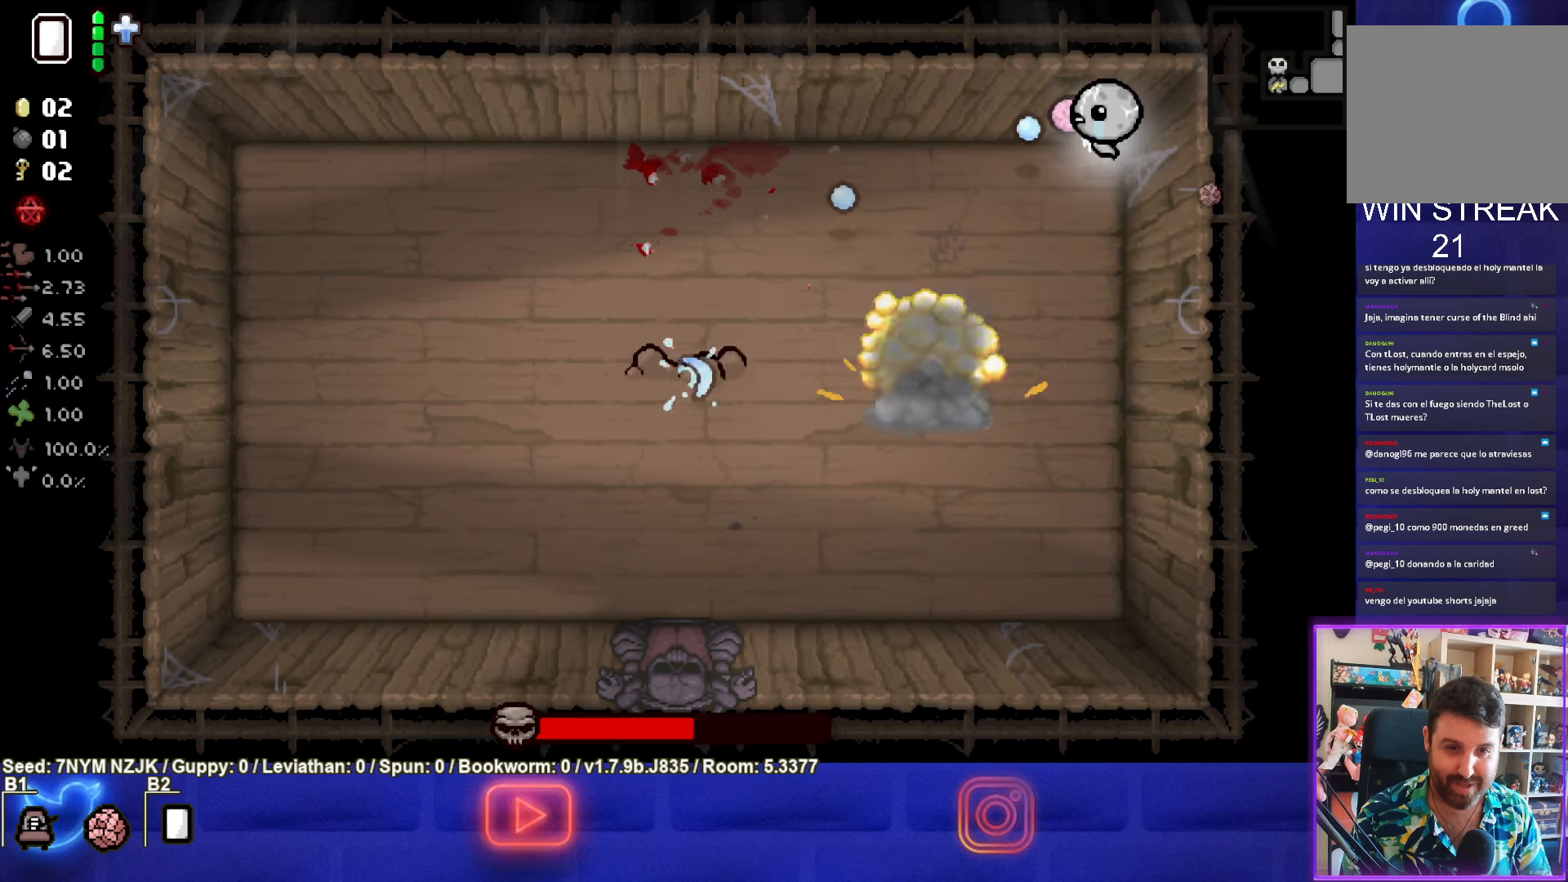
{"buttons": ["SQUARE"], "left_stick": "center", "events": [[33, "left_stick", "down-right"], [350, "left_stick", "center"]]}
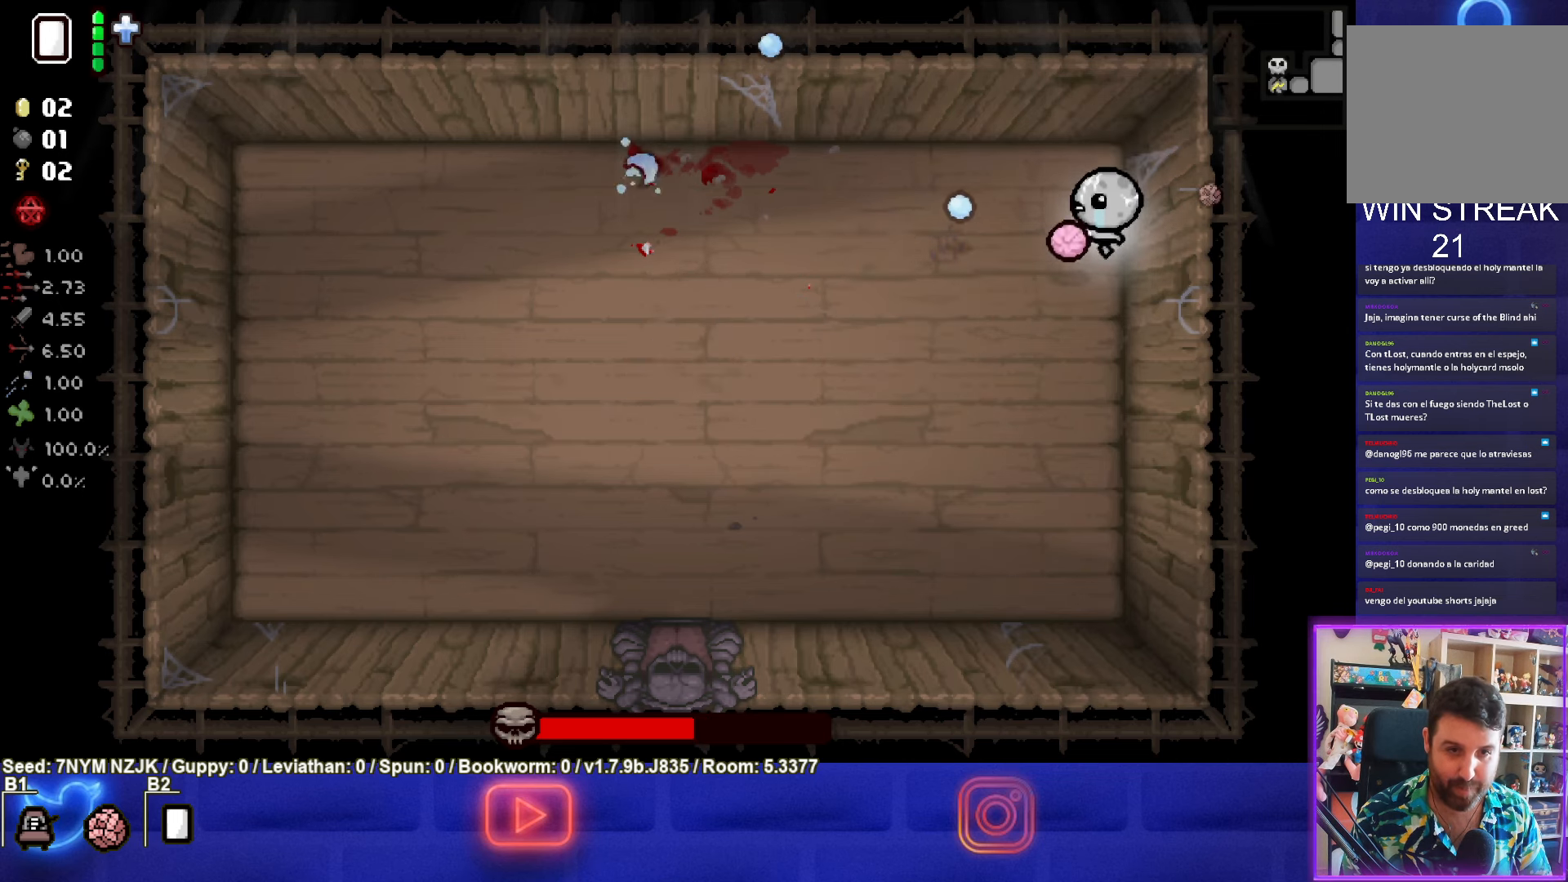
{"buttons": ["SQUARE"], "left_stick": "down", "events": [[150, "left_stick", "down-right"], [383, "left_stick", "down"]]}
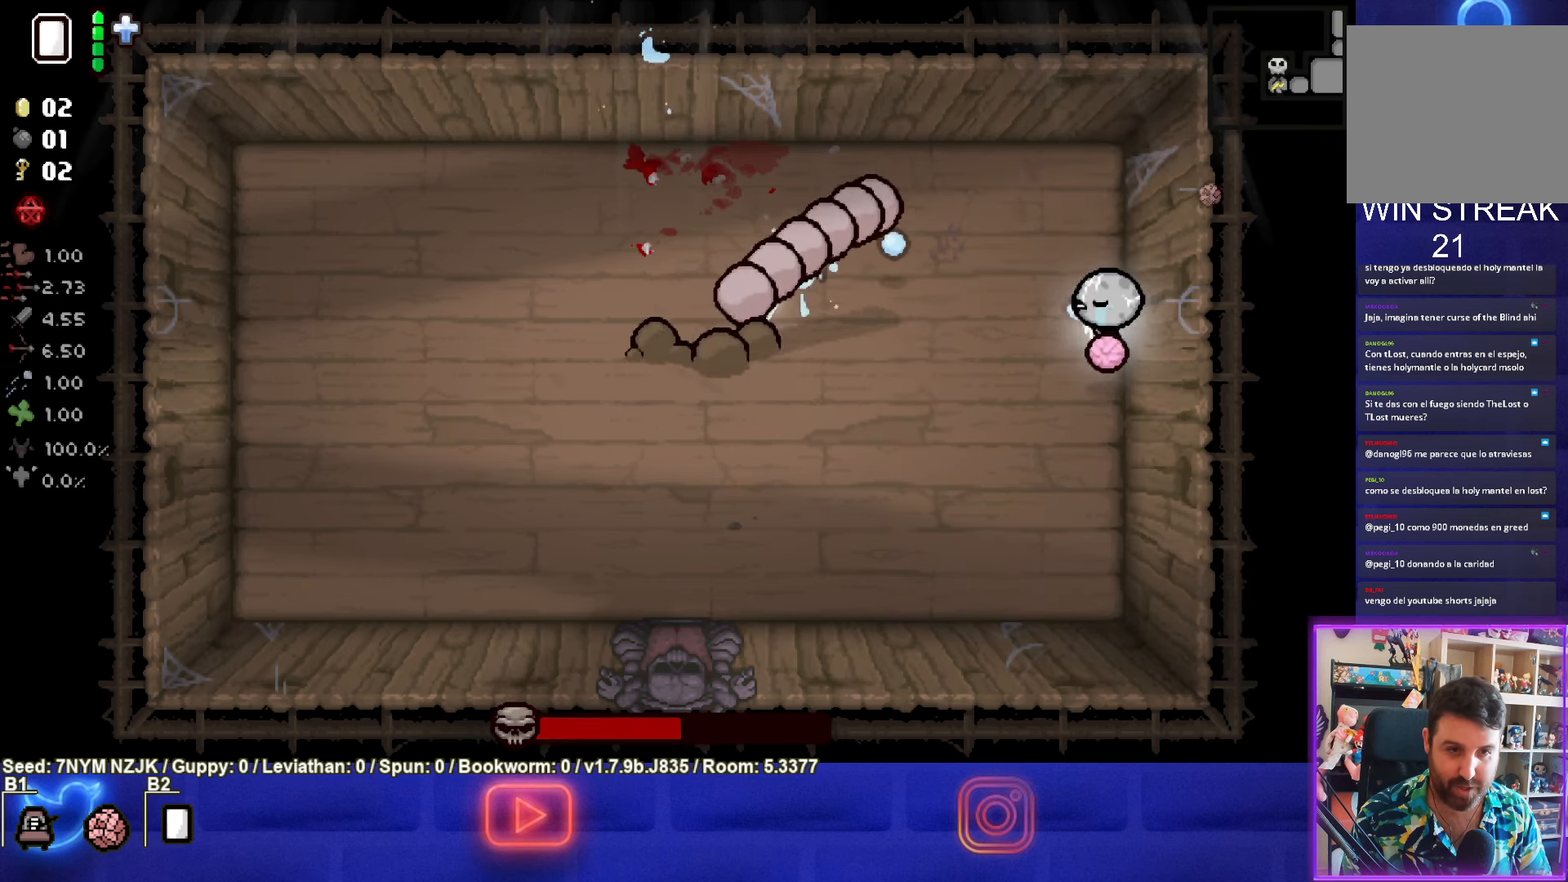
{"buttons": ["TRIANGLE"], "left_stick": "up", "events": [[33, "SQUARE", "up"], [183, "TRIANGLE", "down"], [216, "left_stick", "center"], [300, "left_stick", "down"], [383, "left_stick", "center"], [483, "left_stick", "up"]]}
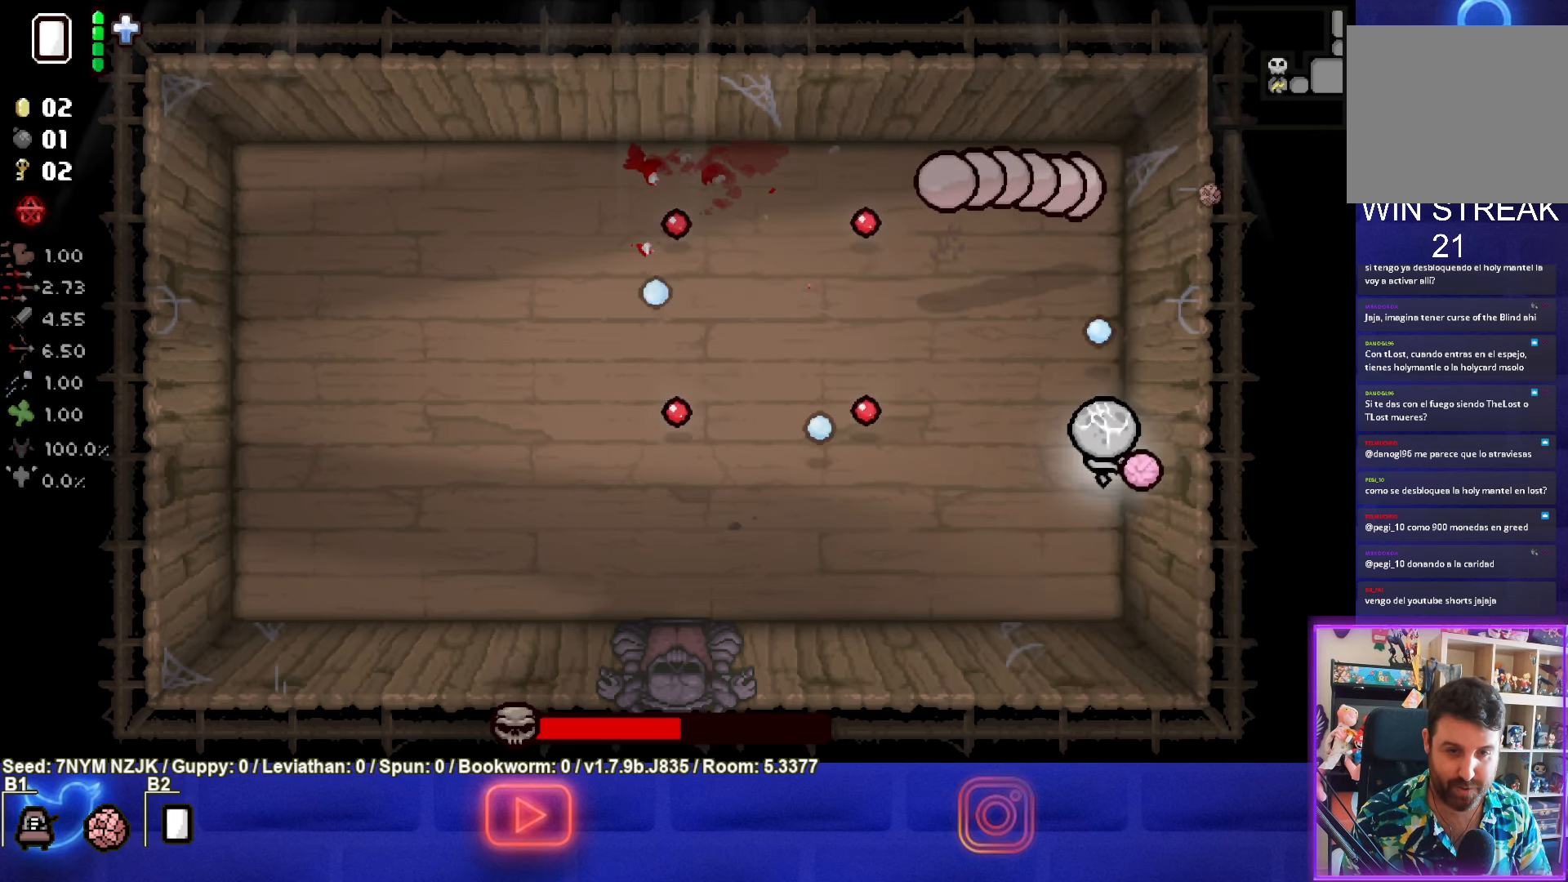
{"buttons": ["TRIANGLE"], "left_stick": "center", "events": [[100, "left_stick", "center"], [166, "left_stick", "down"], [266, "left_stick", "up"], [483, "left_stick", "center"]]}
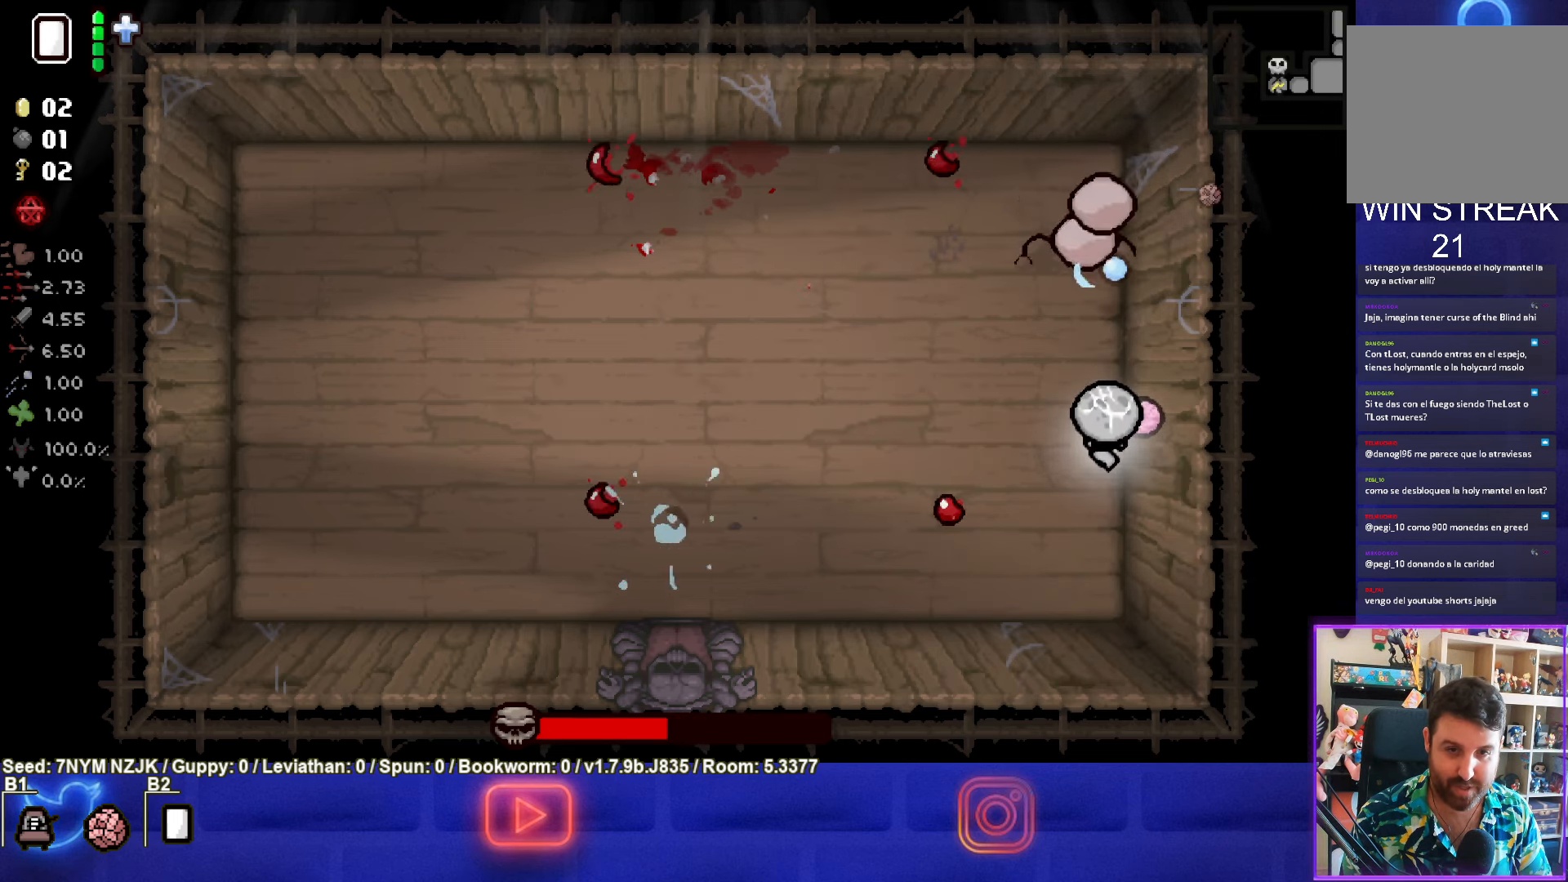
{"buttons": ["TRIANGLE"], "left_stick": "down-left", "events": [[250, "left_stick", "down-left"]]}
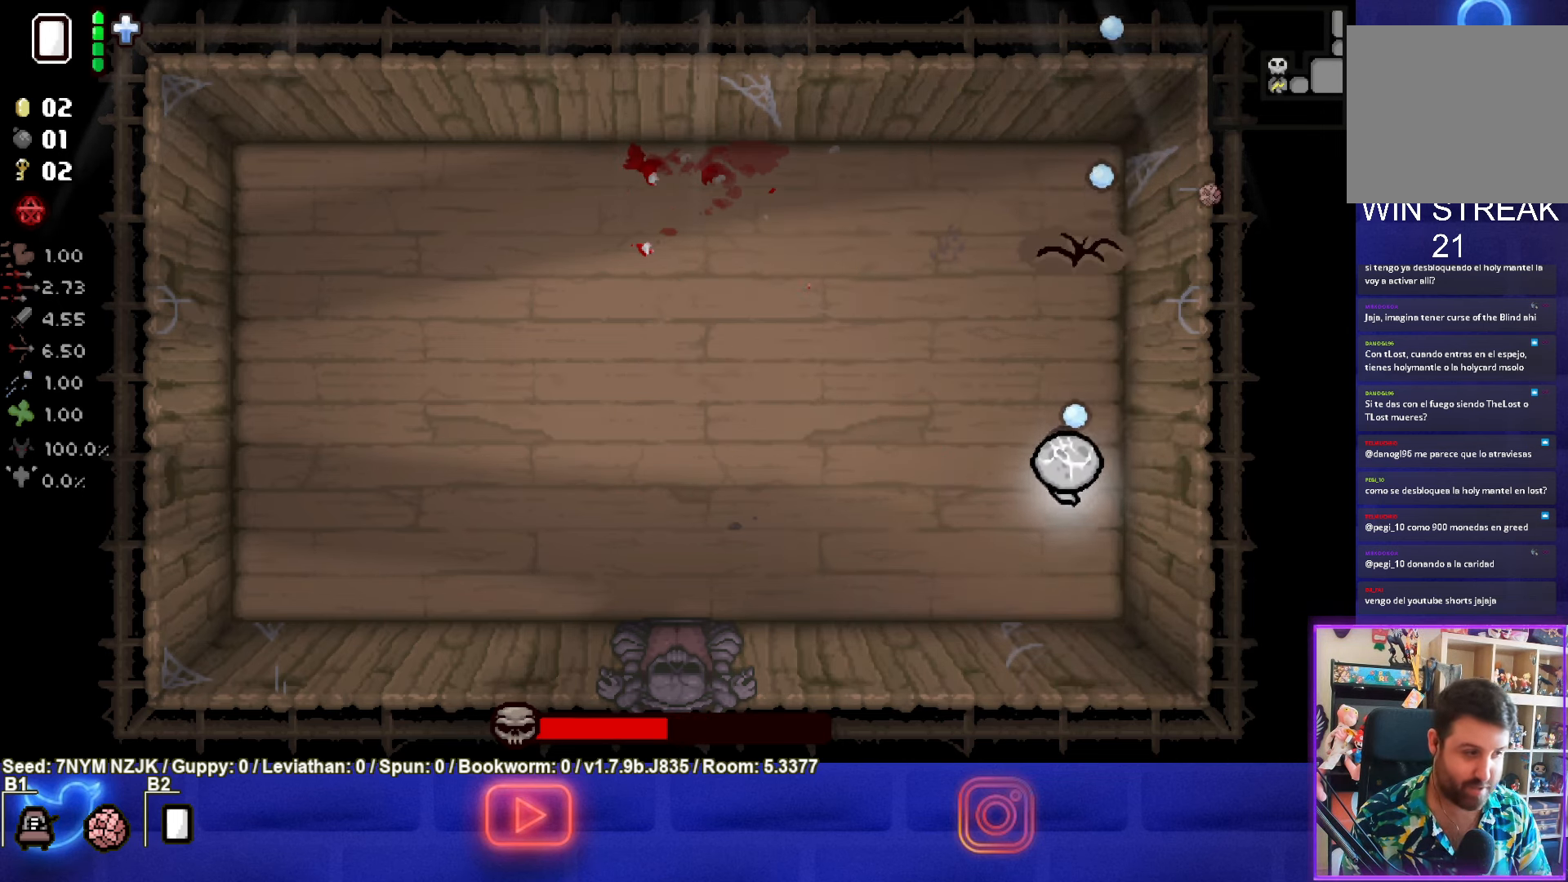
{"buttons": ["TRIANGLE"], "left_stick": "down-left", "events": []}
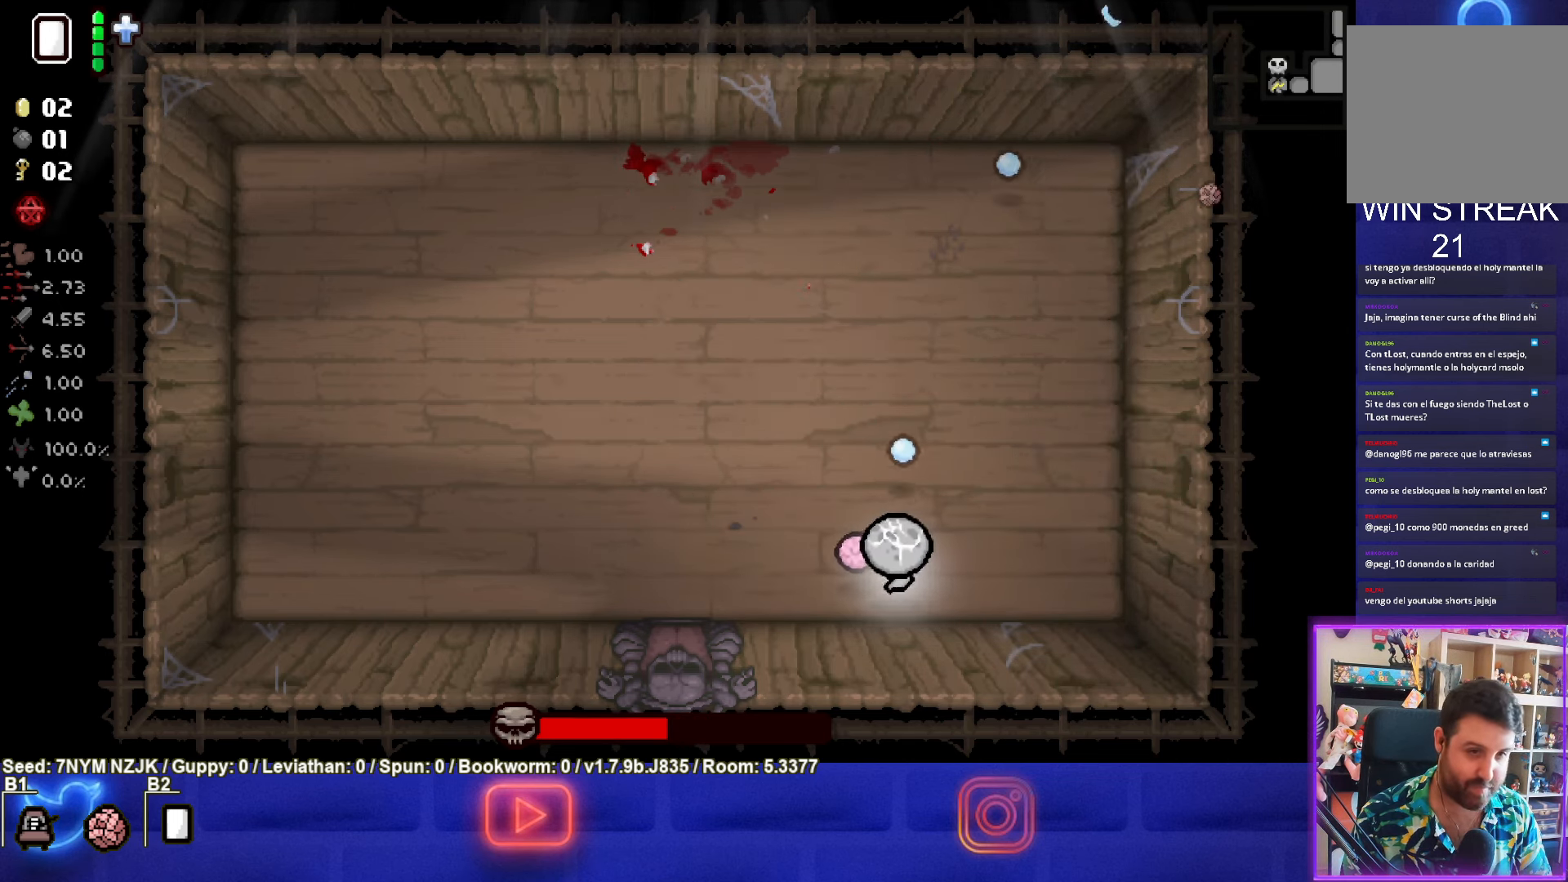
{"buttons": ["TRIANGLE"], "left_stick": "left", "events": [[216, "left_stick", "left"]]}
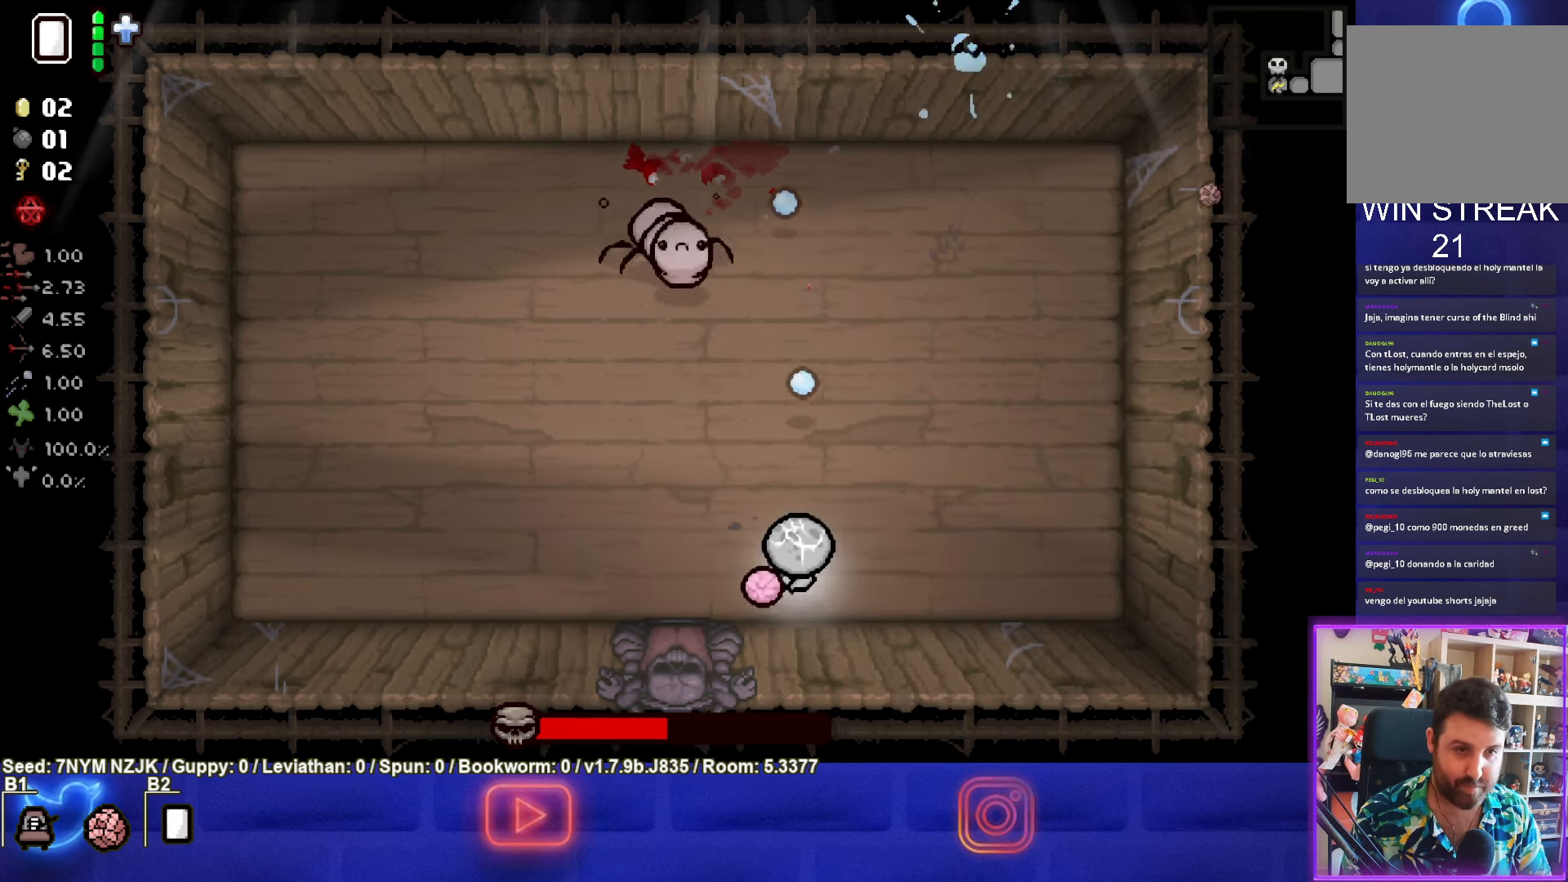
{"buttons": ["CIRCLE"], "left_stick": "left", "events": [[400, "TRIANGLE", "up"], [500, "CIRCLE", "down"]]}
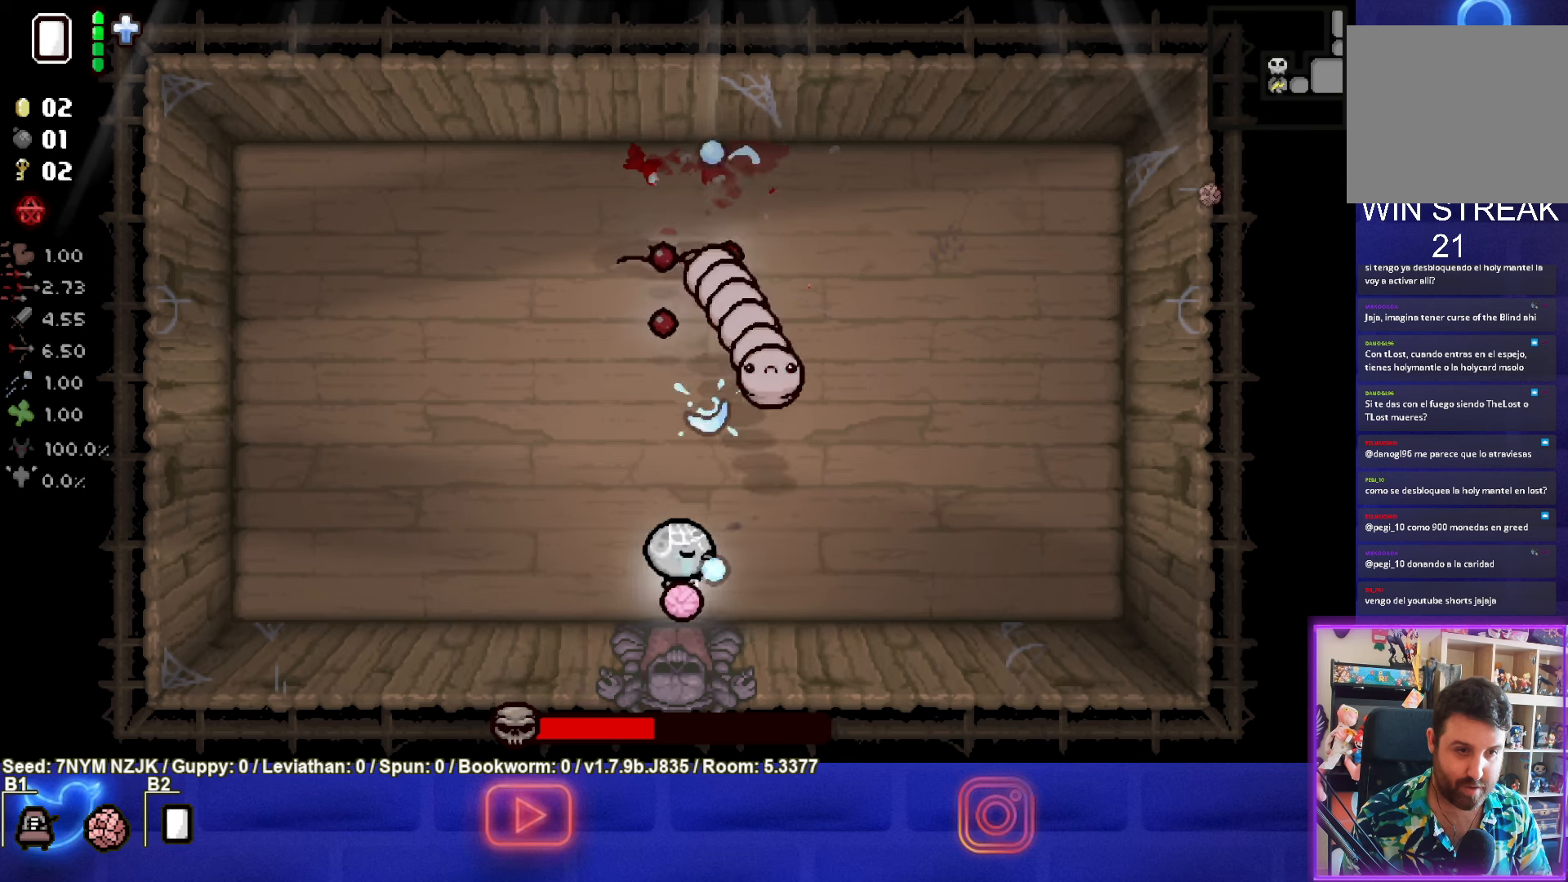
{"buttons": ["CIRCLE"], "left_stick": "left", "events": []}
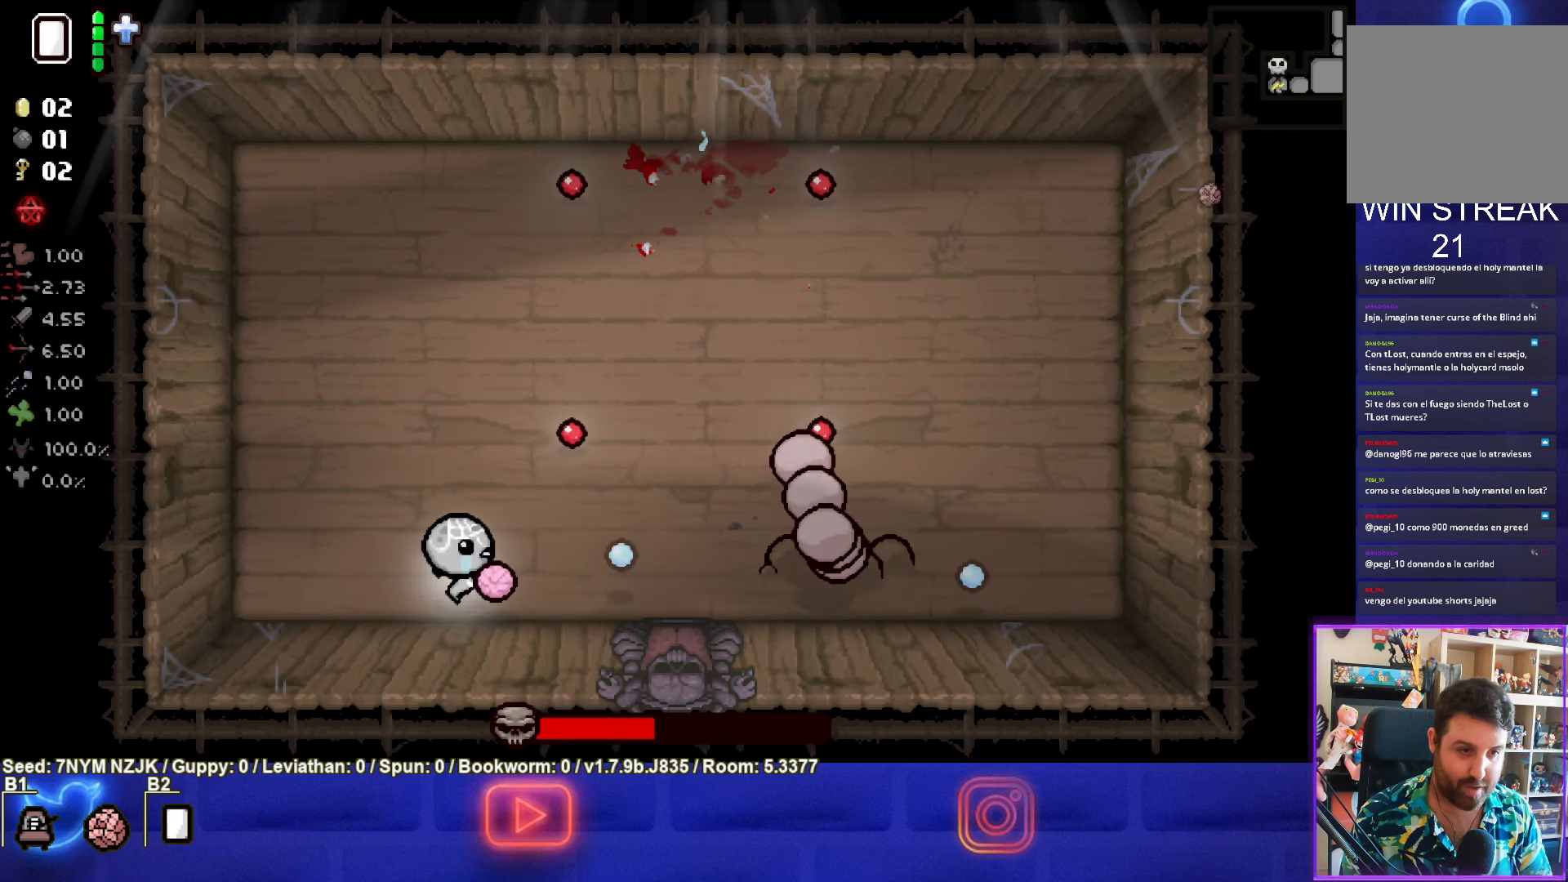
{"buttons": ["CIRCLE"], "left_stick": "up-left", "events": [[133, "left_stick", "up-left"]]}
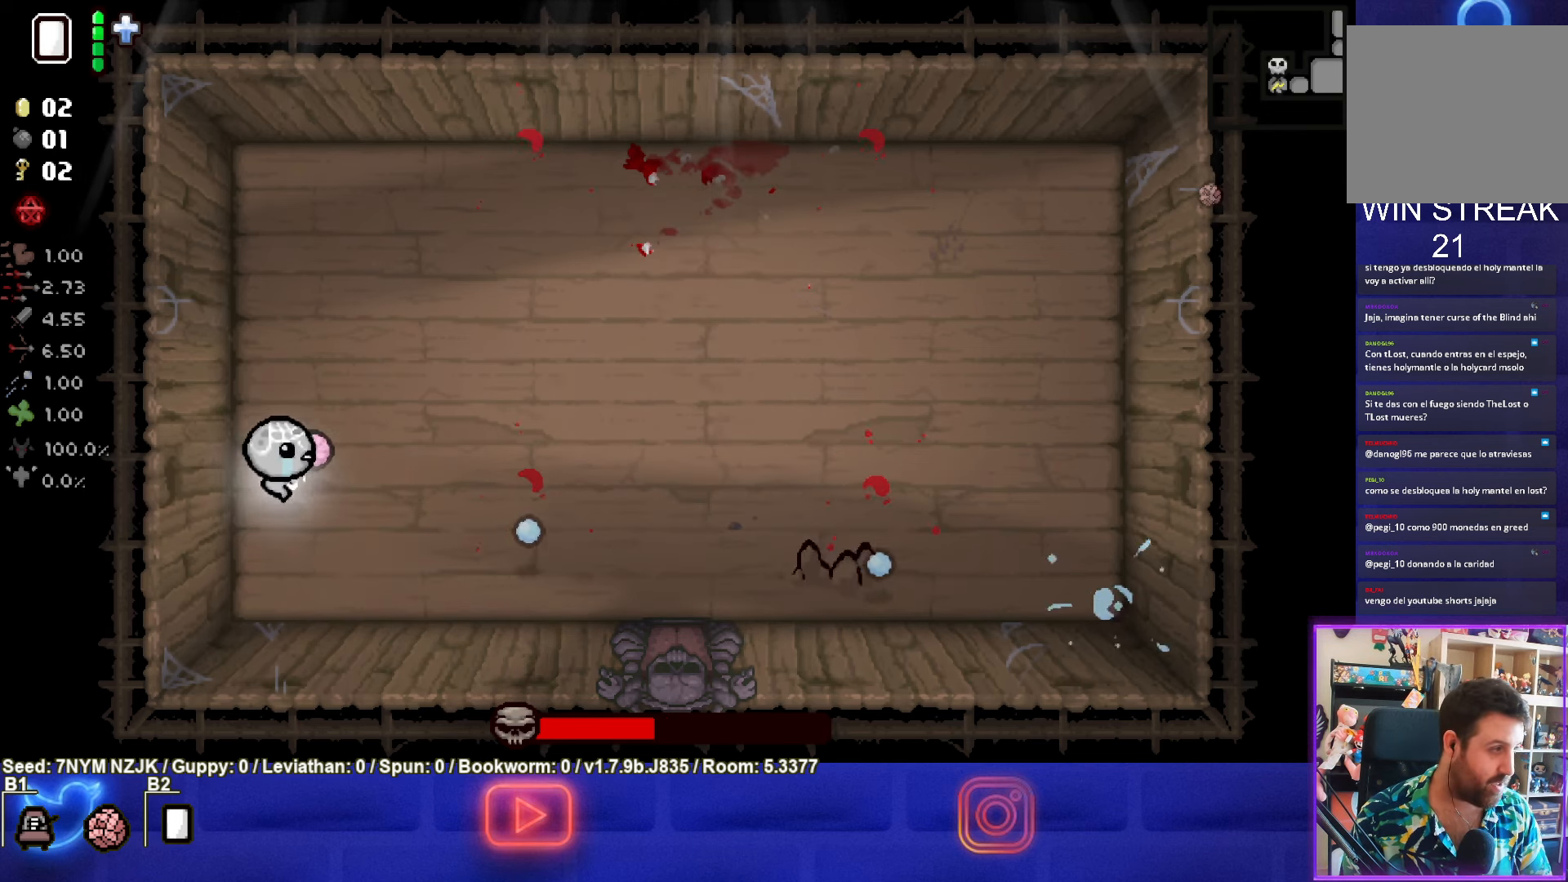
{"buttons": ["CIRCLE"], "left_stick": "center", "events": [[317, "left_stick", "center"]]}
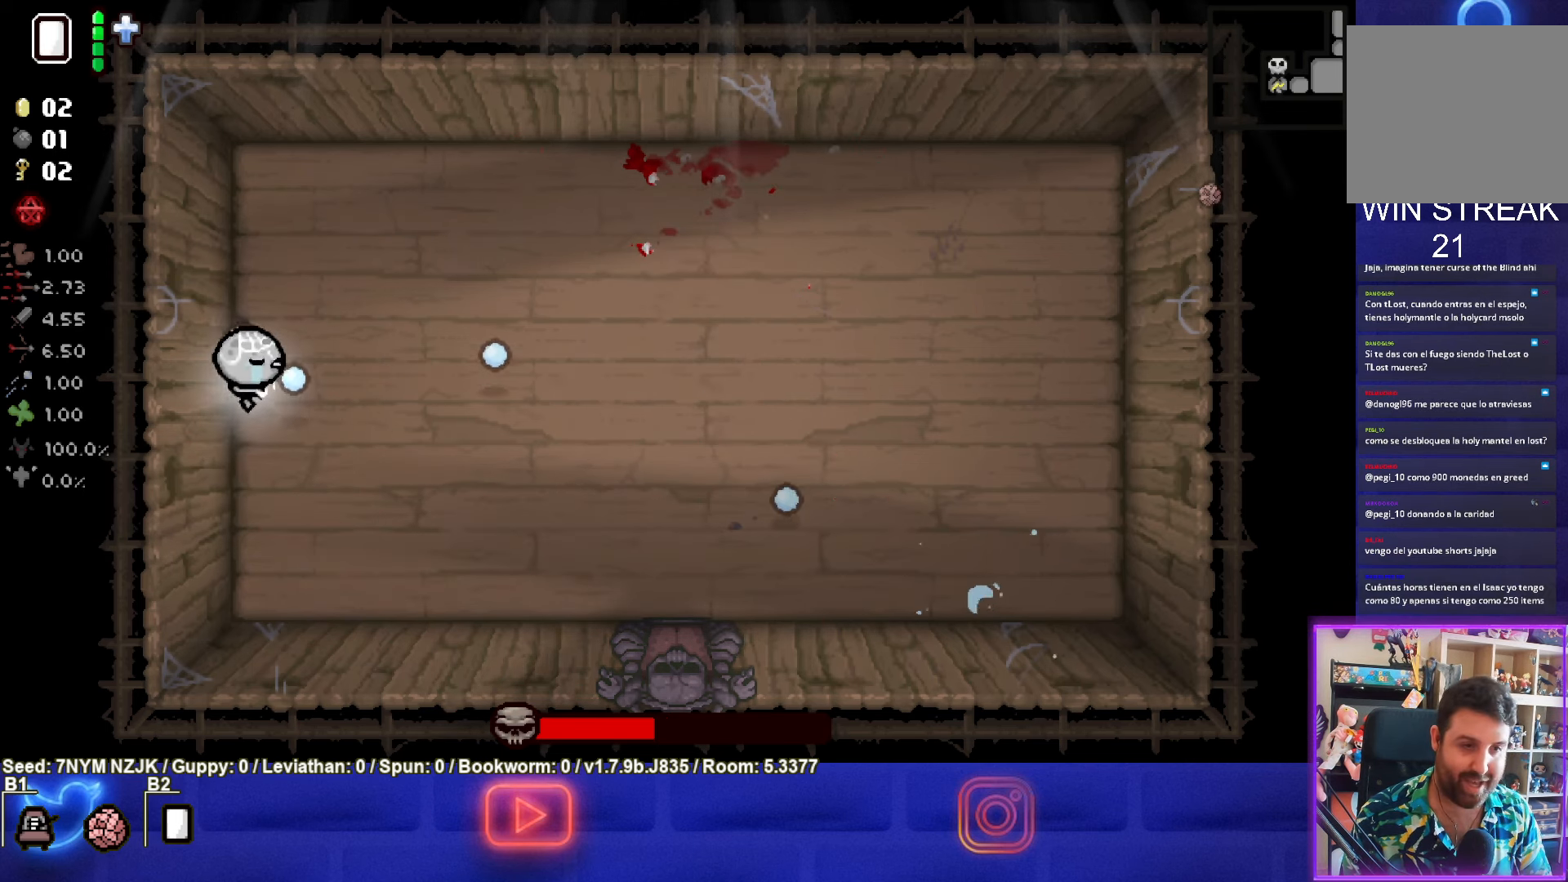
{"buttons": ["CIRCLE"], "left_stick": "left", "events": [[133, "left_stick", "right"], [367, "left_stick", "left"]]}
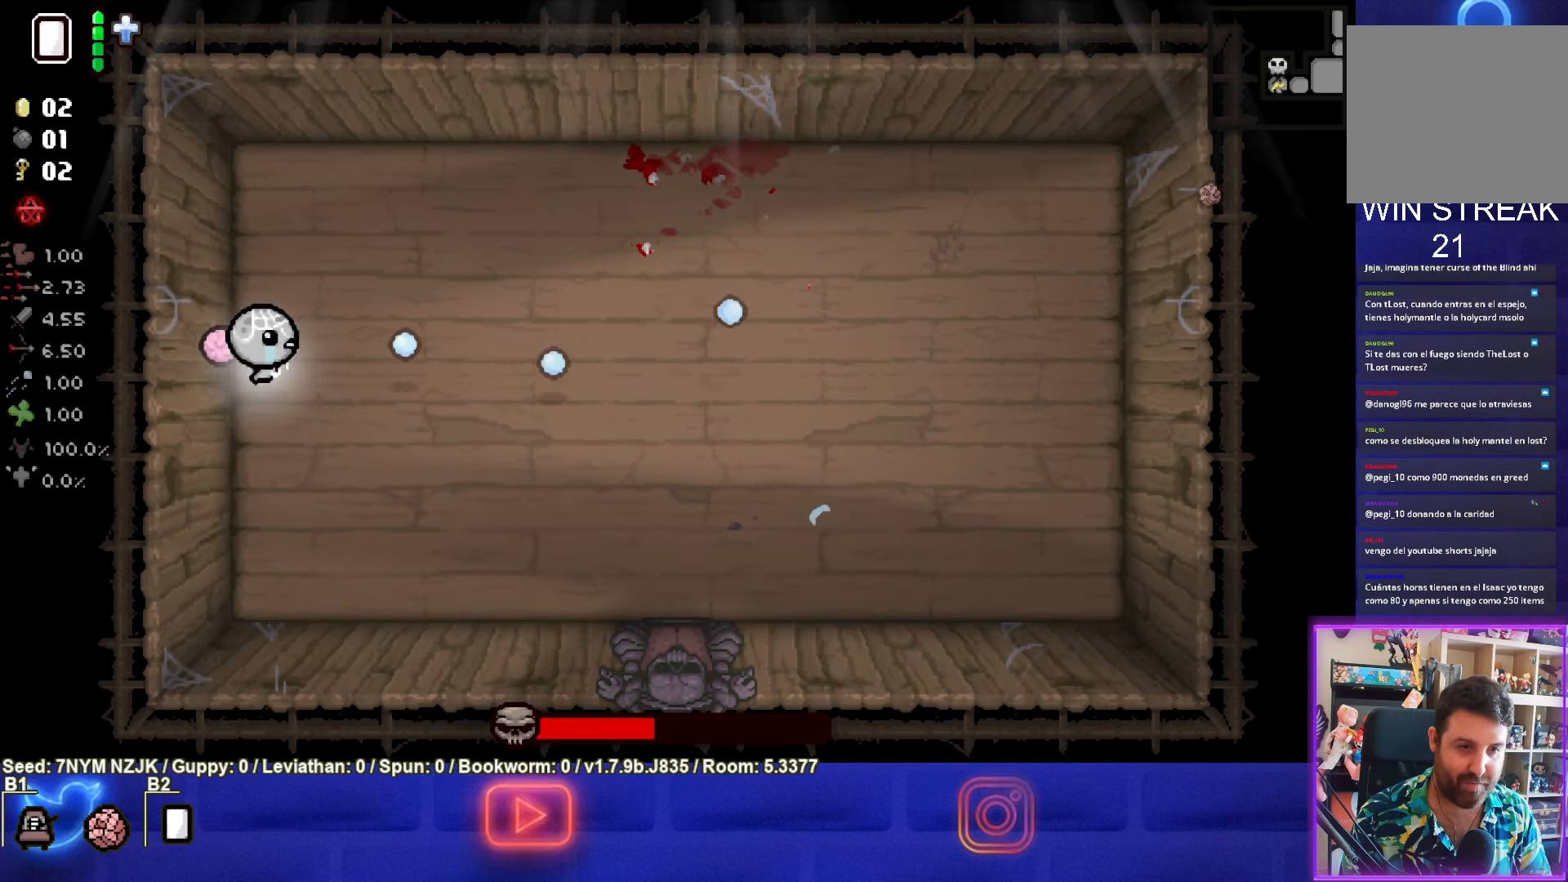
{"buttons": ["CIRCLE"], "left_stick": "up-left", "events": [[33, "left_stick", "right"], [267, "left_stick", "center"], [500, "left_stick", "up-left"]]}
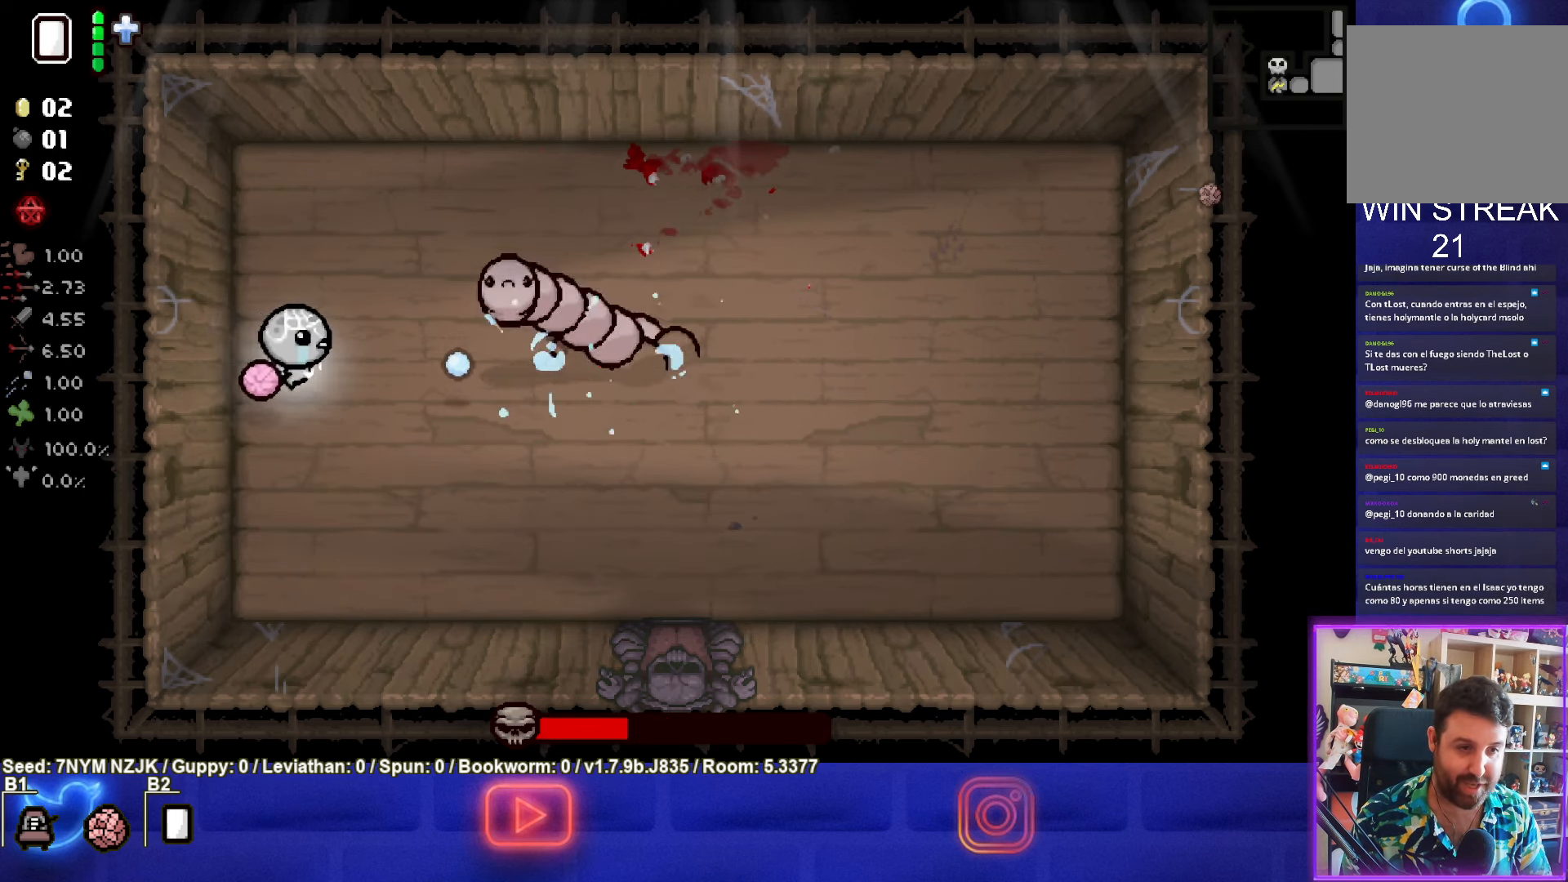
{"buttons": ["TRIANGLE"], "left_stick": "center", "events": [[83, "left_stick", "down-left"], [200, "left_stick", "down"], [267, "CIRCLE", "up"], [367, "TRIANGLE", "down"], [483, "left_stick", "center"]]}
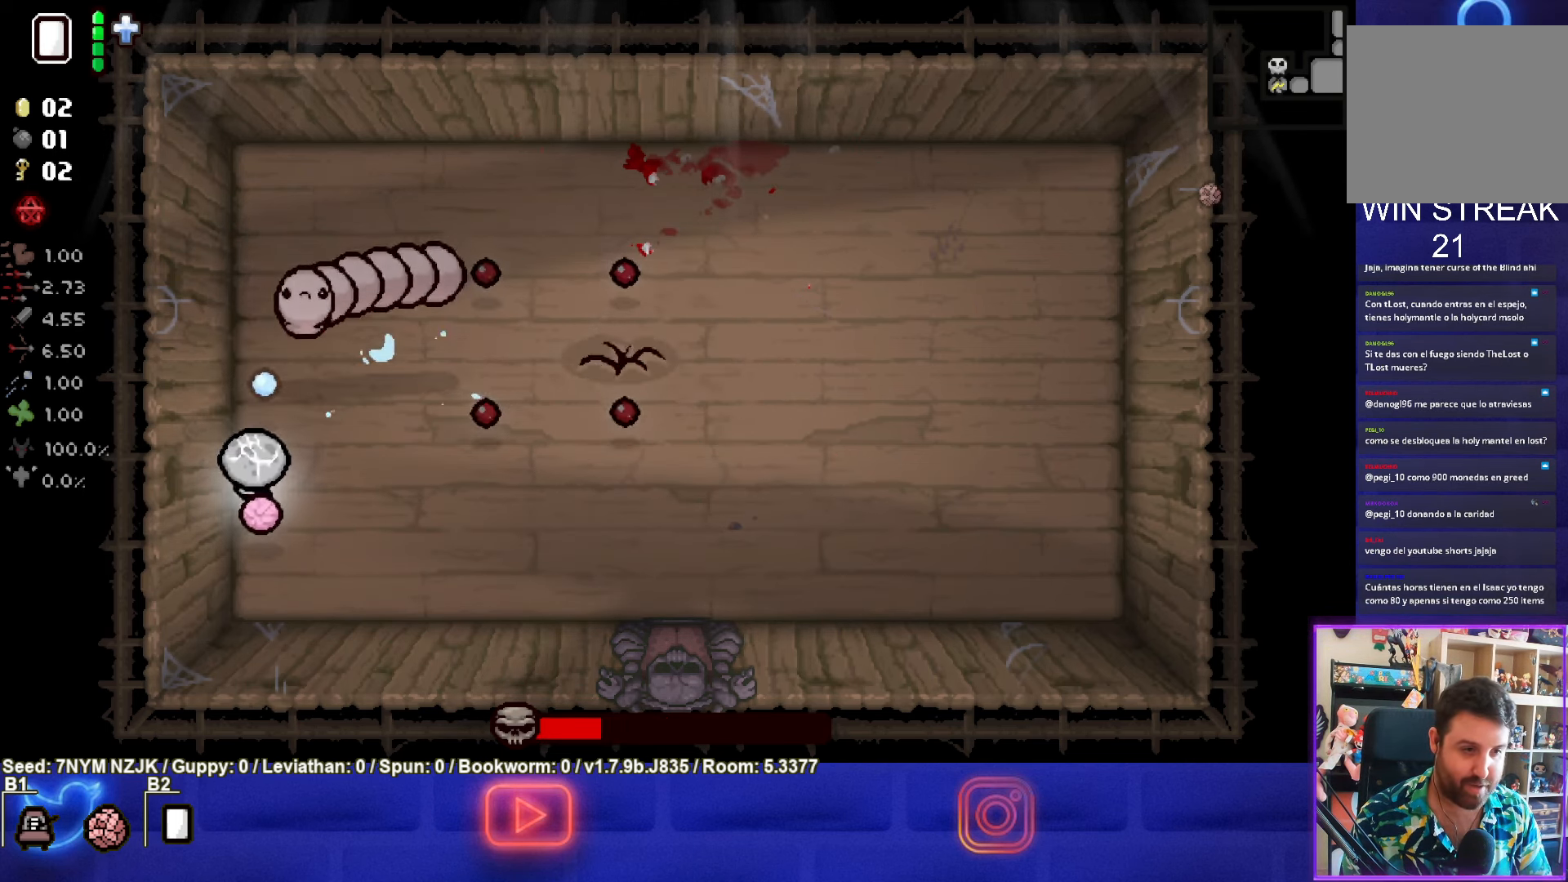
{"buttons": ["TRIANGLE"], "left_stick": "down-left", "events": [[117, "left_stick", "down-left"], [233, "left_stick", "center"], [350, "left_stick", "down-left"]]}
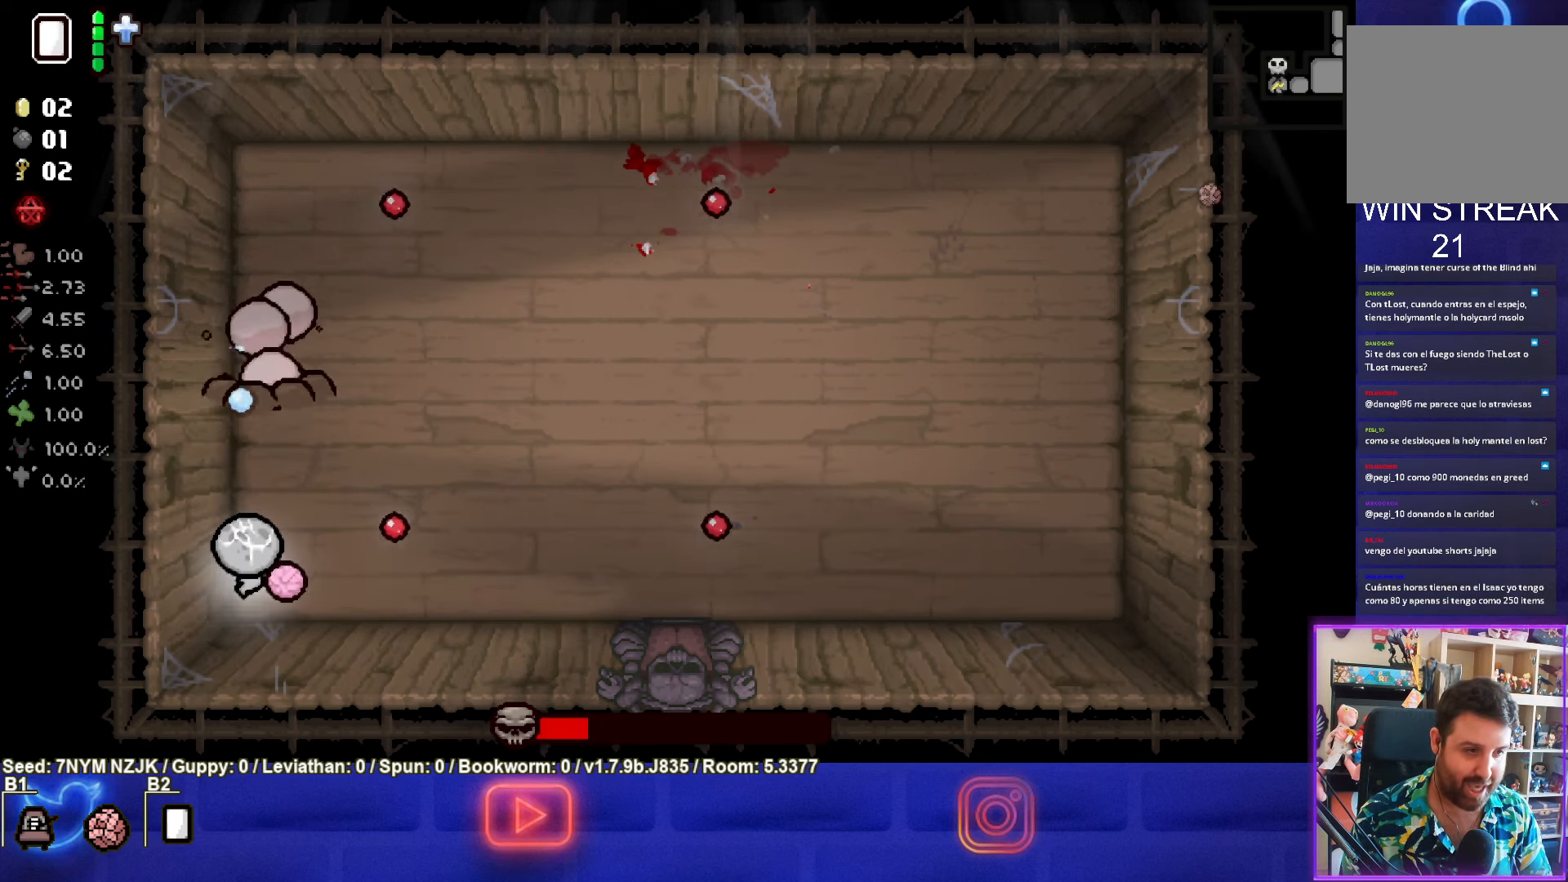
{"buttons": ["TRIANGLE"], "left_stick": "right", "events": [[183, "left_stick", "center"], [283, "TRIANGLE", "up"], [367, "TRIANGLE", "down"], [367, "left_stick", "right"]]}
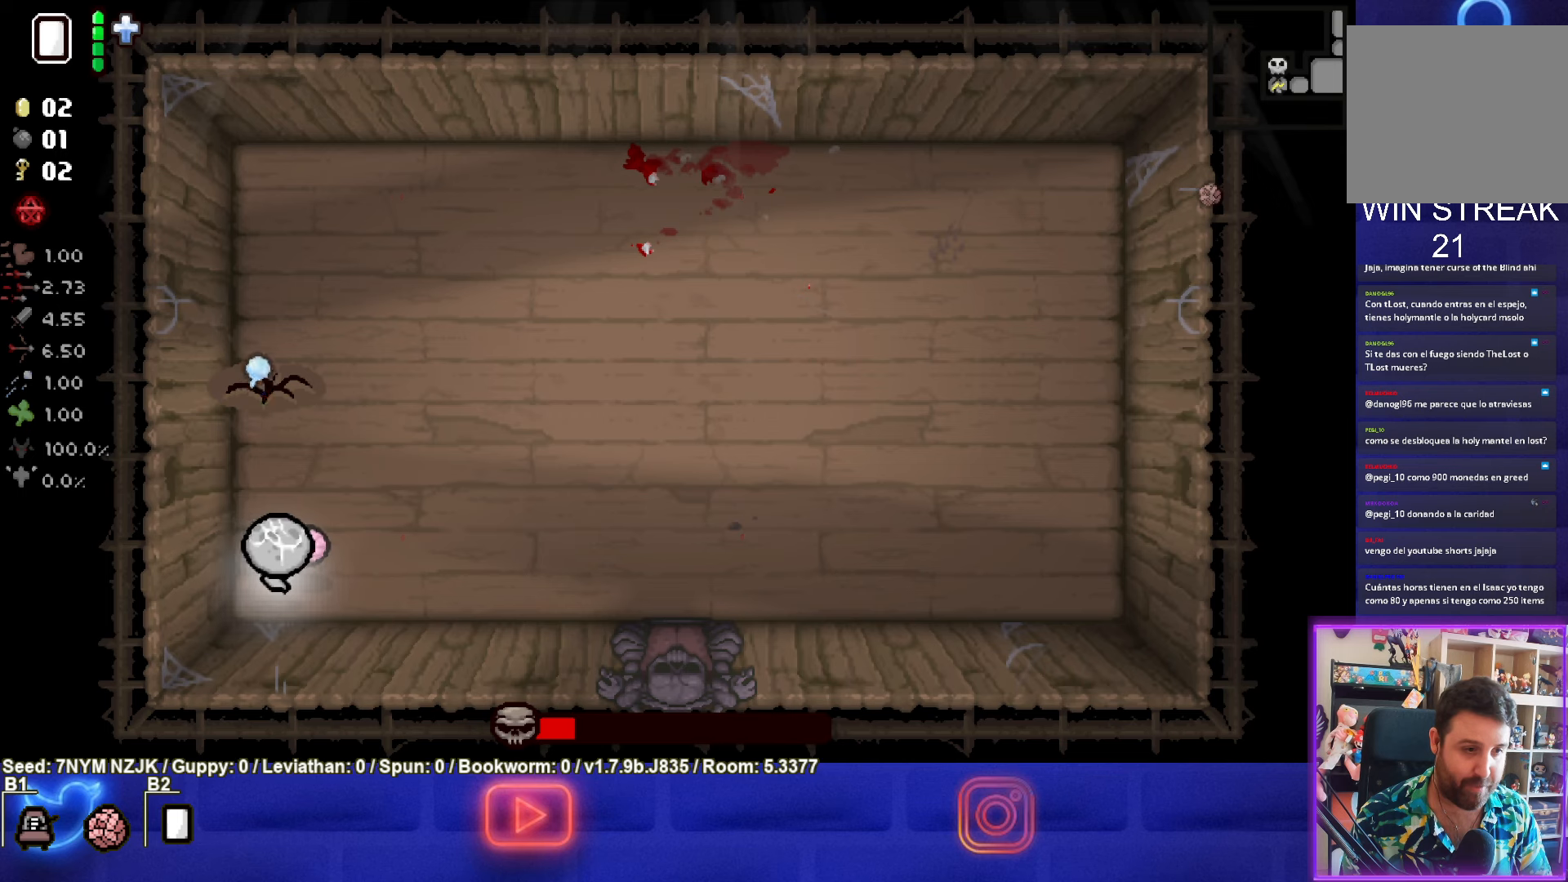
{"buttons": ["TRIANGLE"], "left_stick": "center", "events": [[417, "left_stick", "center"]]}
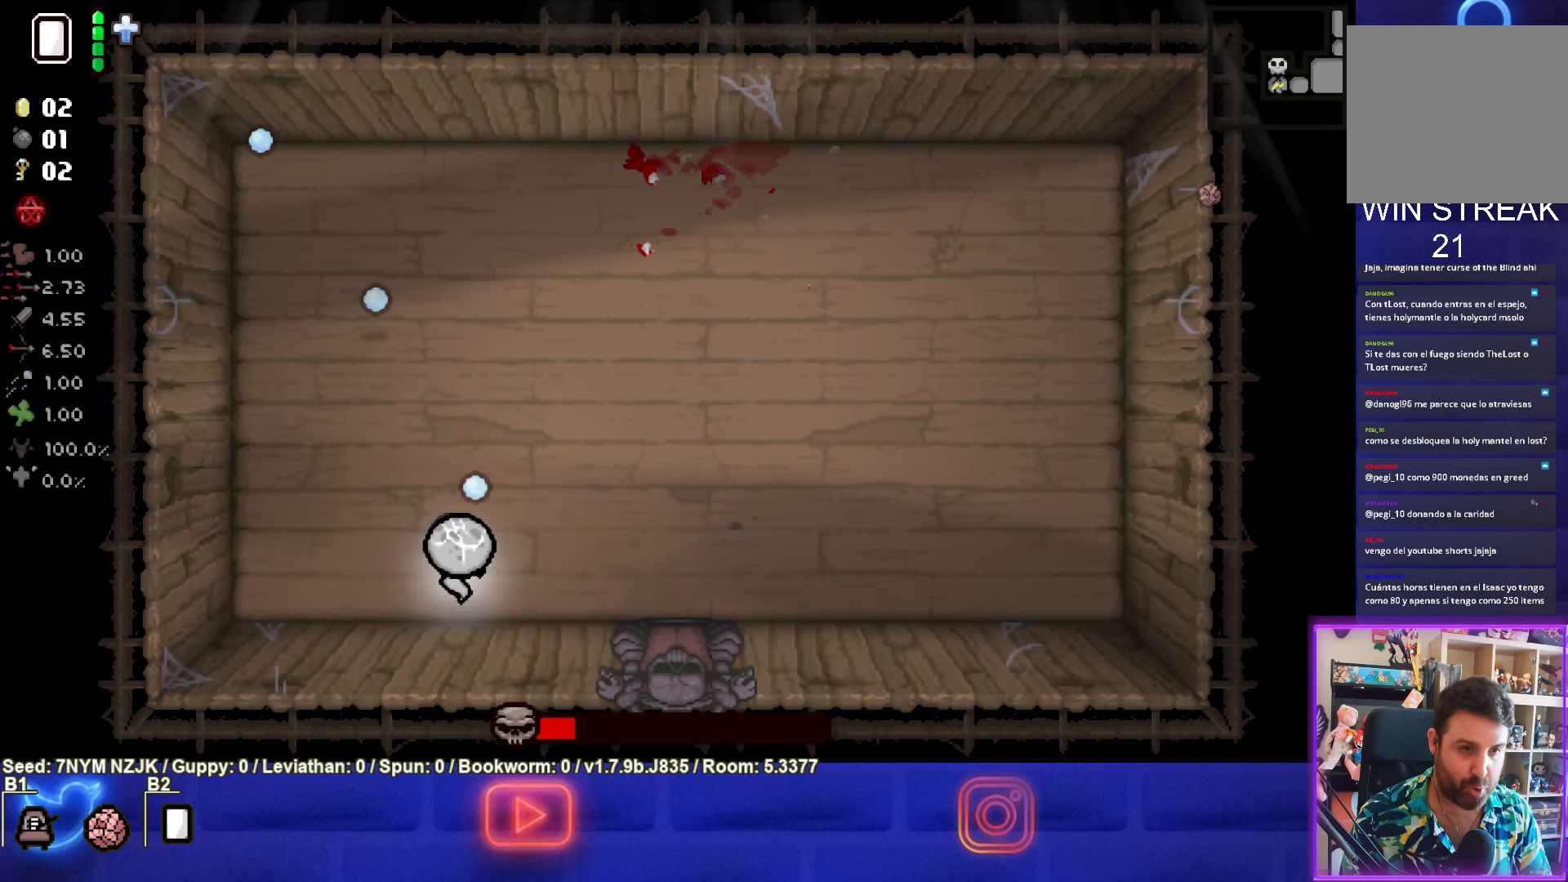
{"buttons": ["TRIANGLE"], "left_stick": "center", "events": [[17, "left_stick", "right"], [150, "left_stick", "center"]]}
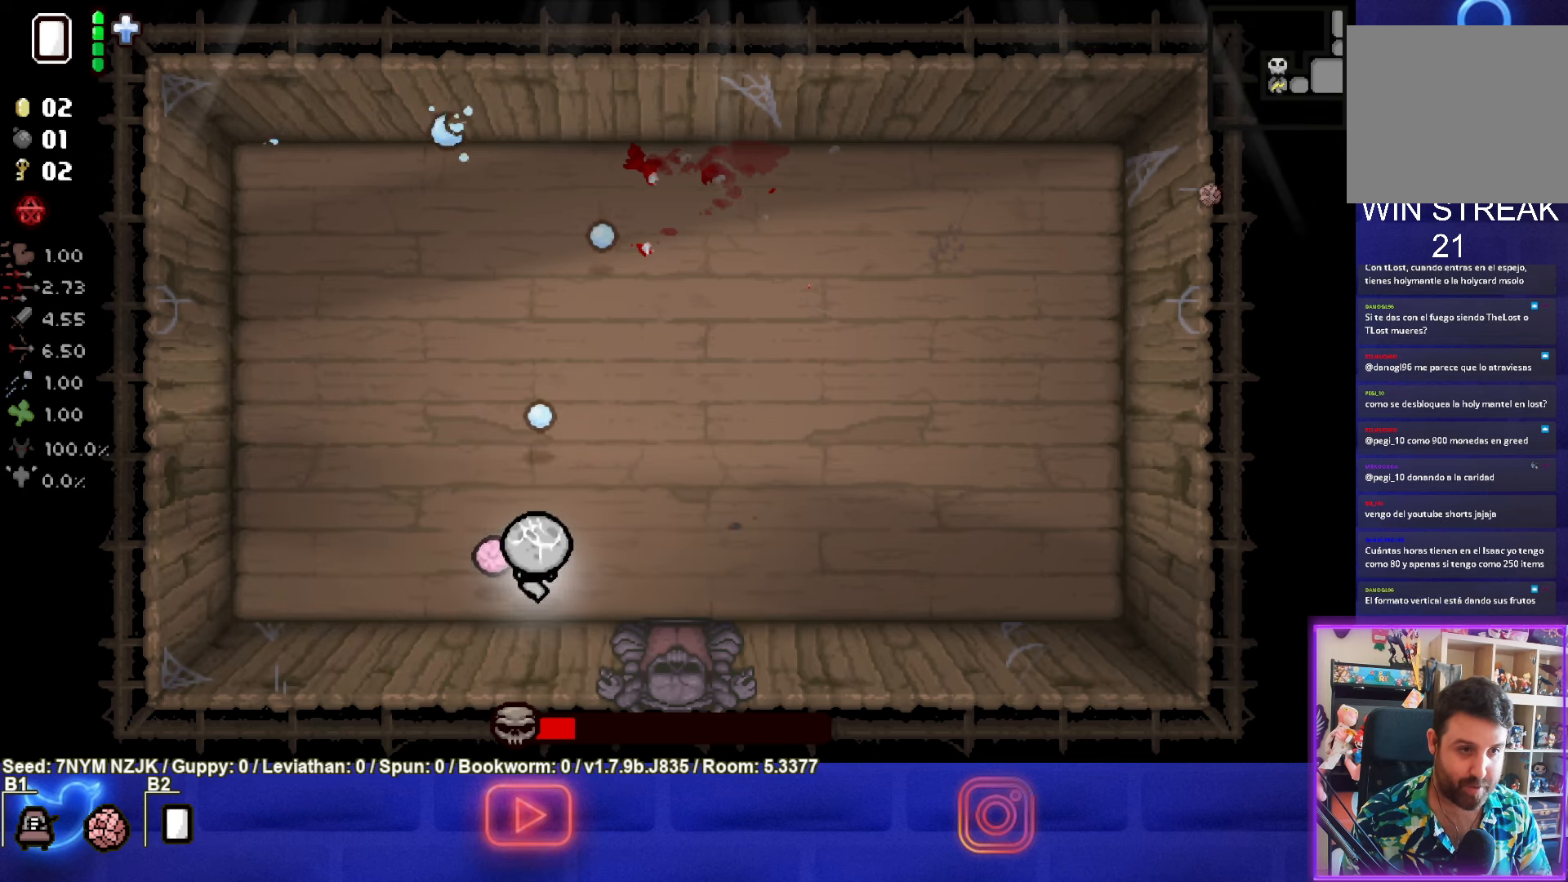
{"buttons": ["TRIANGLE"], "left_stick": "up-right", "events": [[267, "left_stick", "right"], [484, "left_stick", "up-right"]]}
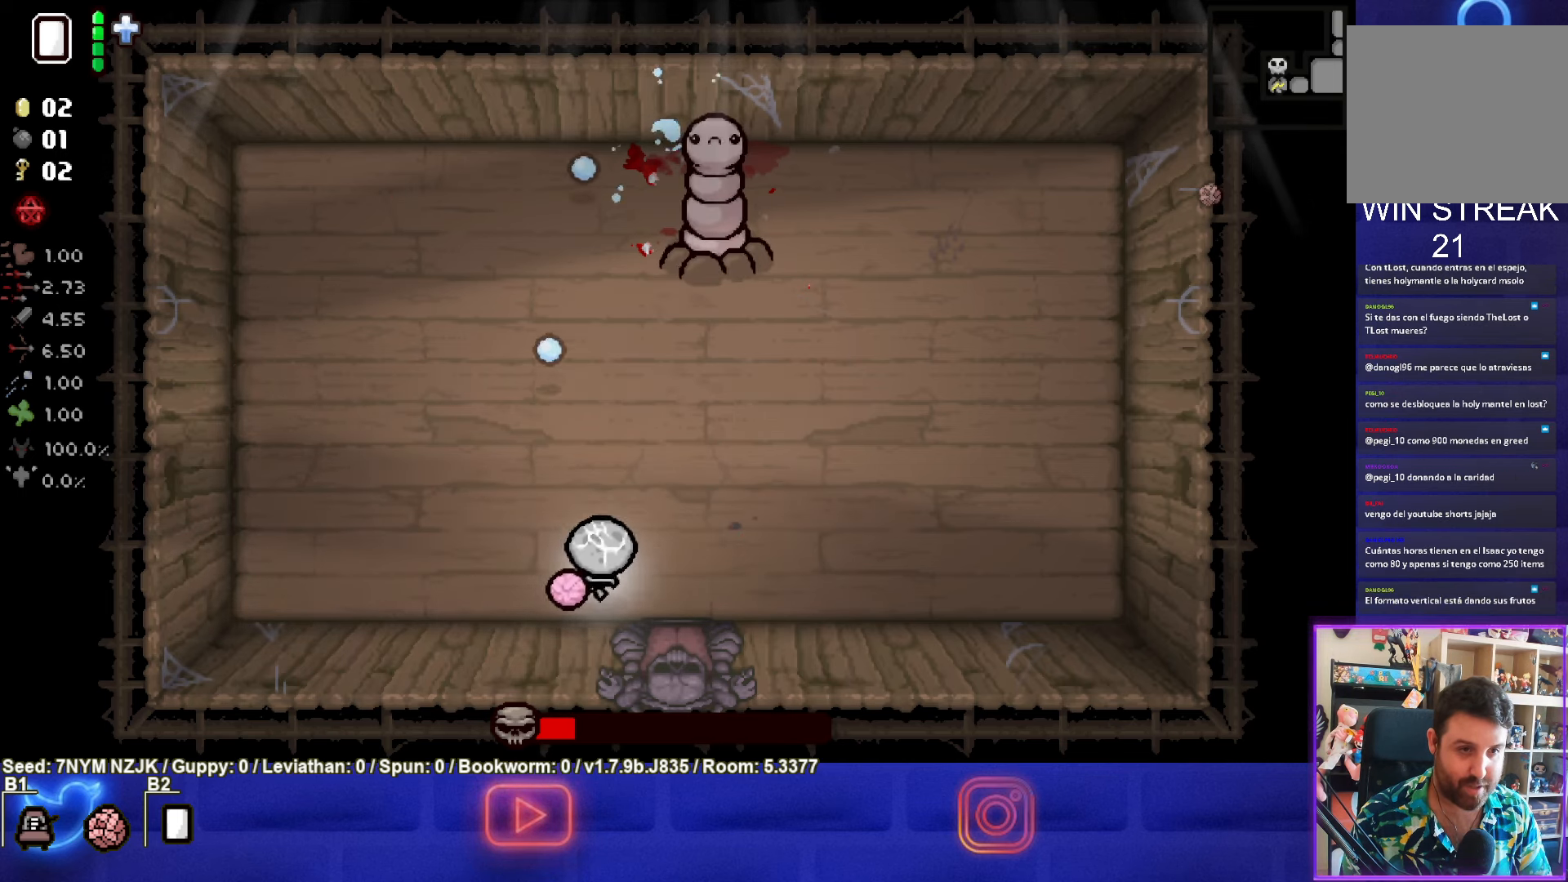
{"buttons": ["TRIANGLE"], "left_stick": "center", "events": [[300, "left_stick", "center"]]}
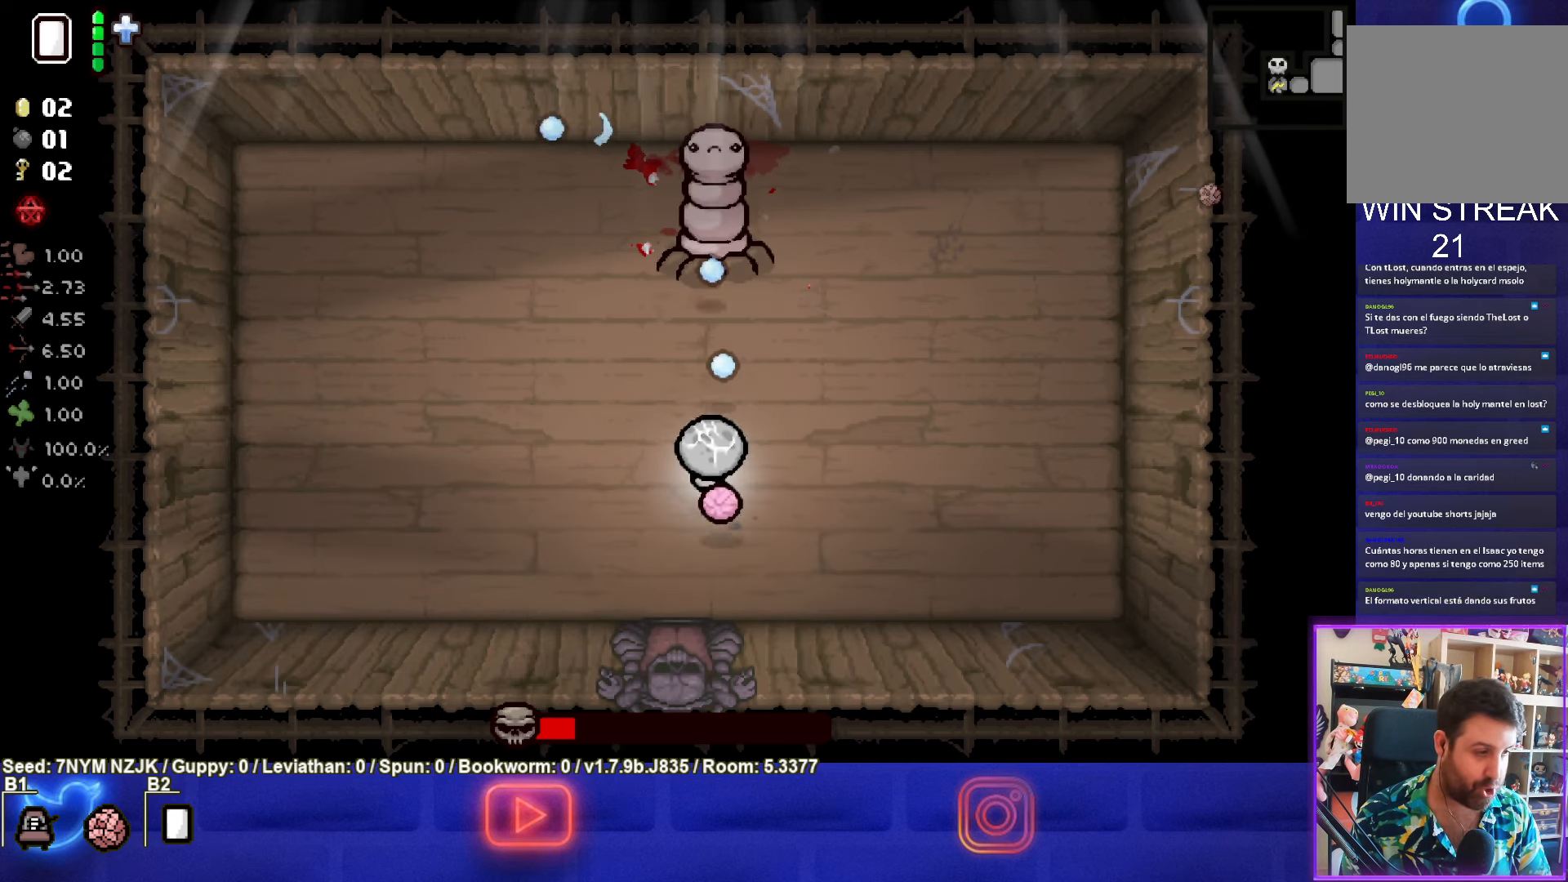
{"buttons": ["TRIANGLE"], "left_stick": "down", "events": [[34, "left_stick", "down"], [184, "left_stick", "center"], [500, "left_stick", "down"]]}
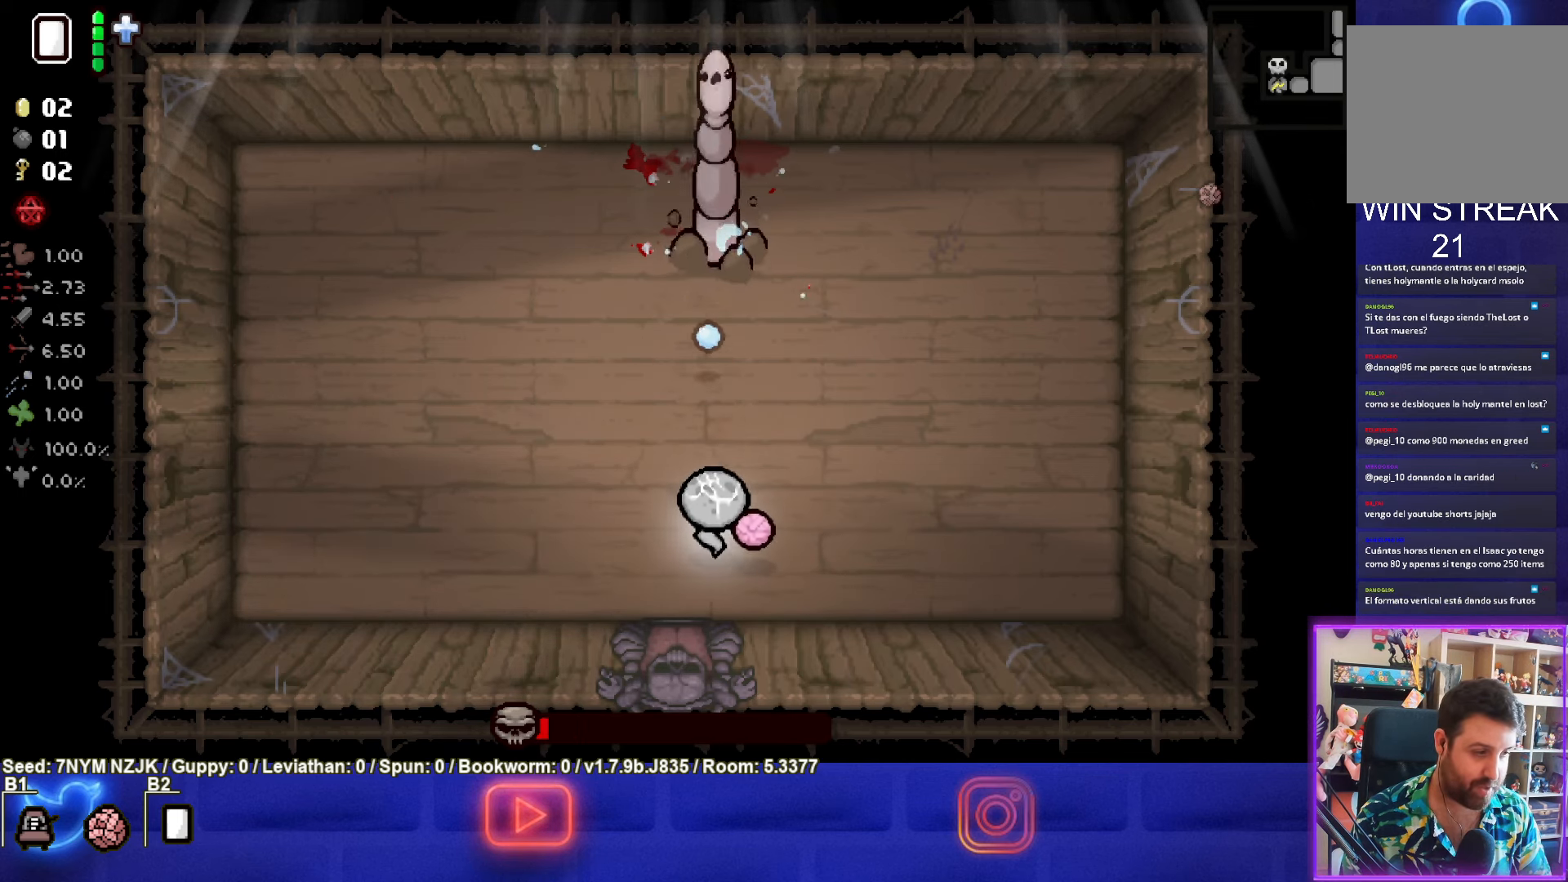
{"buttons": [], "left_stick": "left", "events": [[200, "left_stick", "left"], [350, "TRIANGLE", "up"]]}
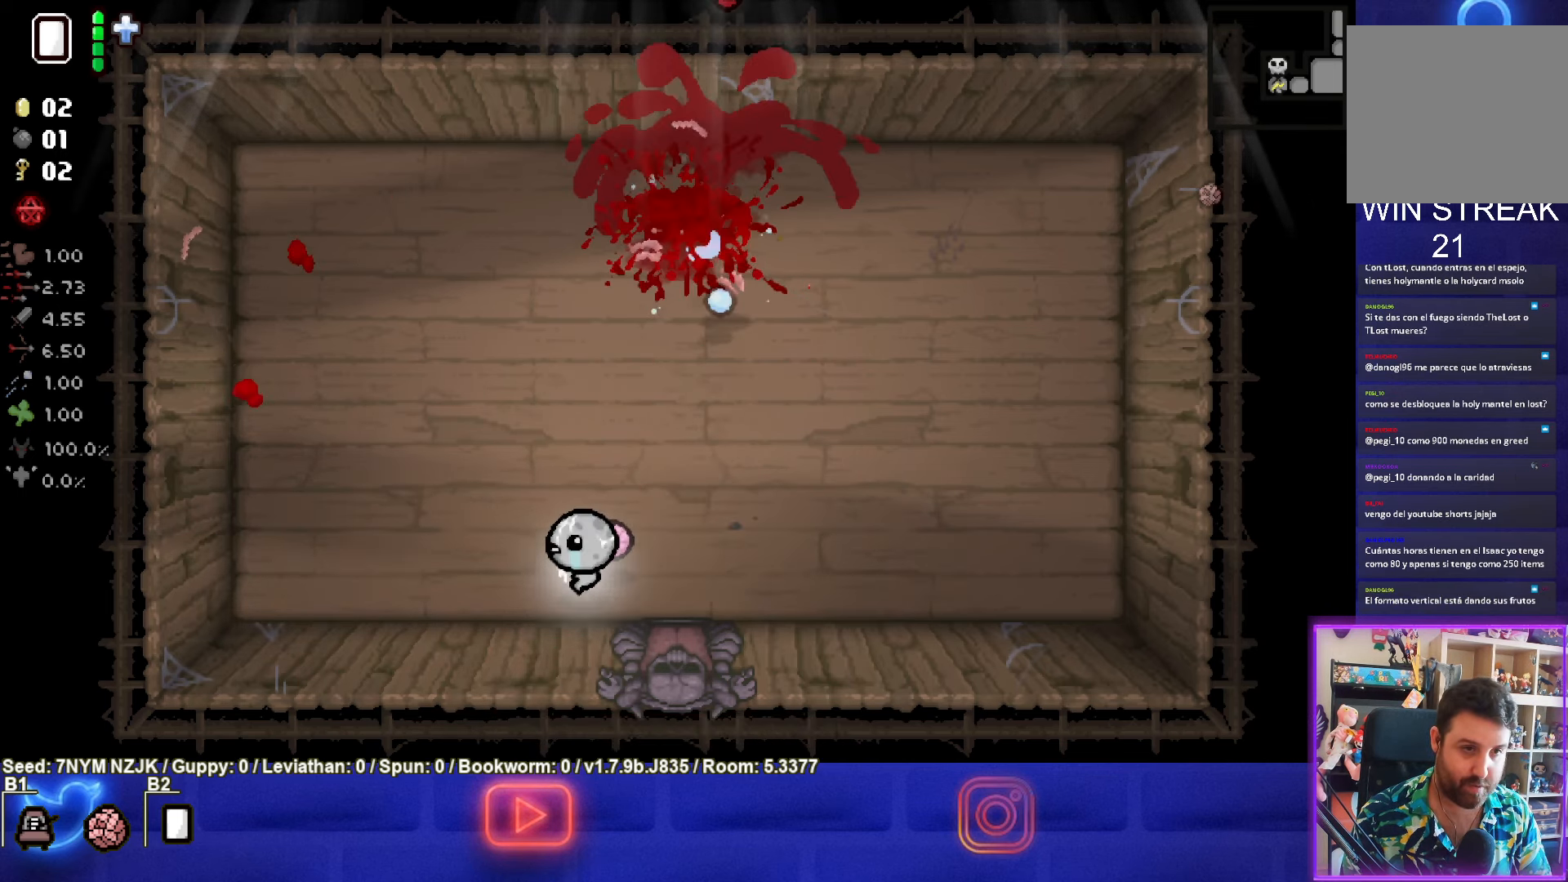
{"buttons": [], "left_stick": "left", "events": []}
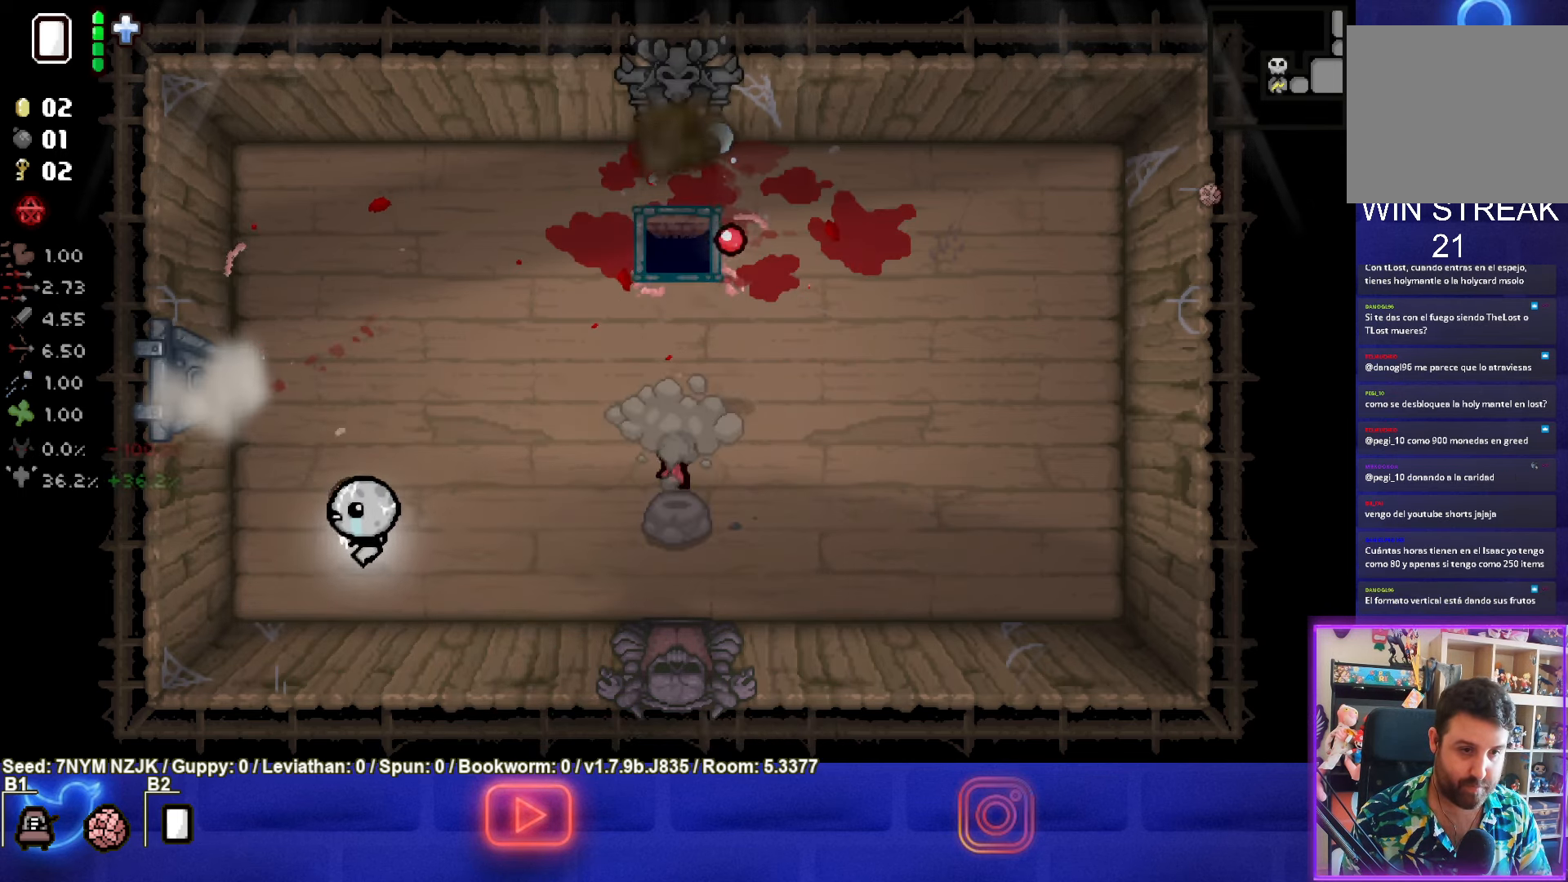
{"buttons": [], "left_stick": "center", "events": [[150, "left_stick", "center"], [284, "left_stick", "left"], [384, "left_stick", "center"]]}
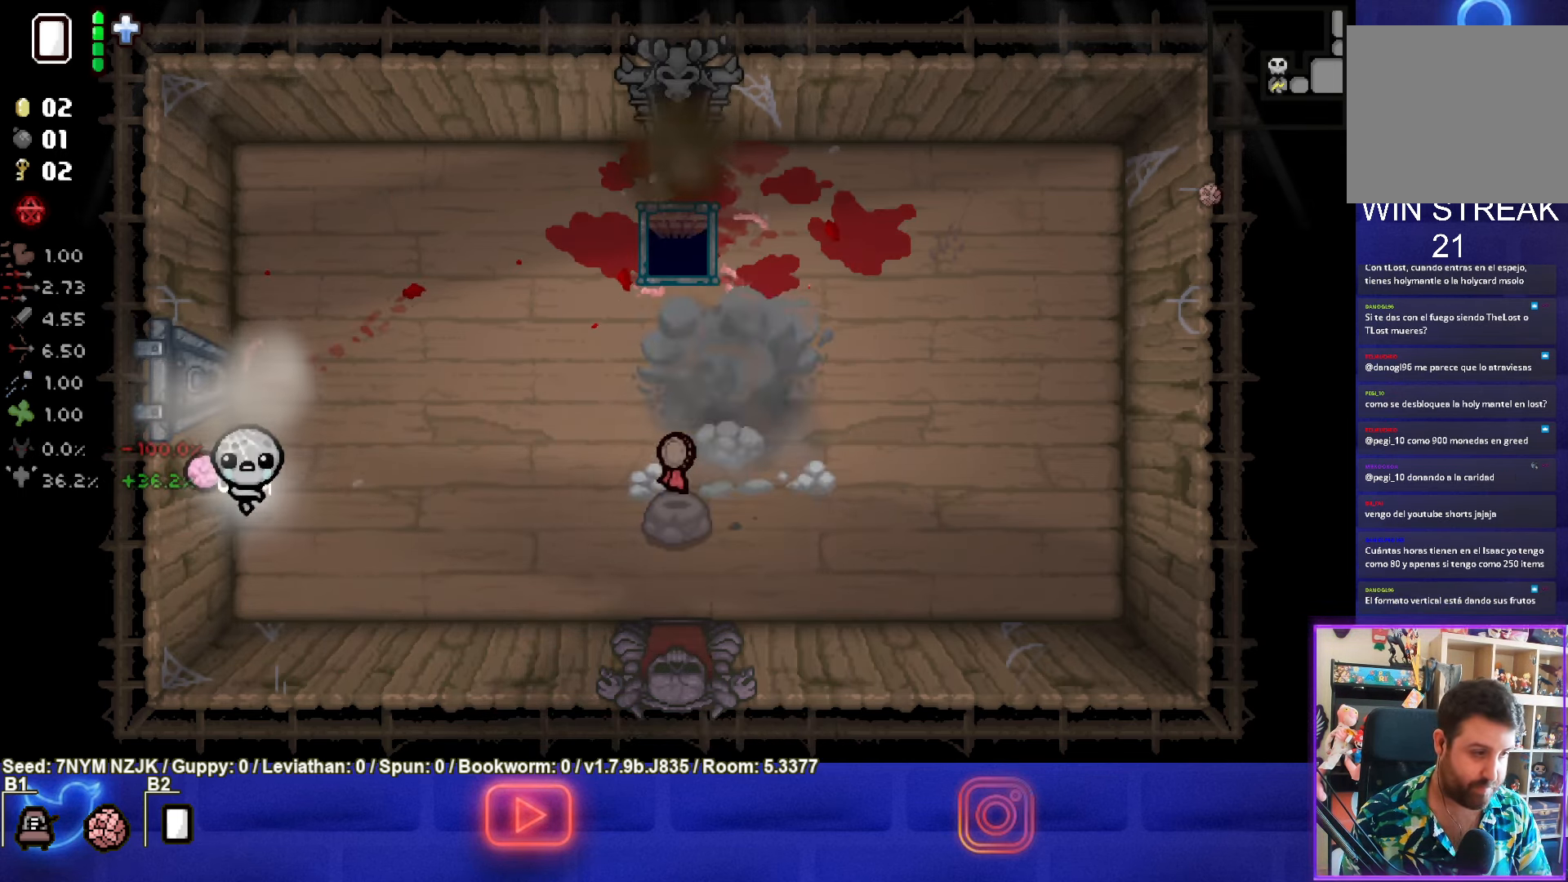
{"buttons": [], "left_stick": "right", "events": [[166, "left_stick", "down-right"], [366, "left_stick", "right"]]}
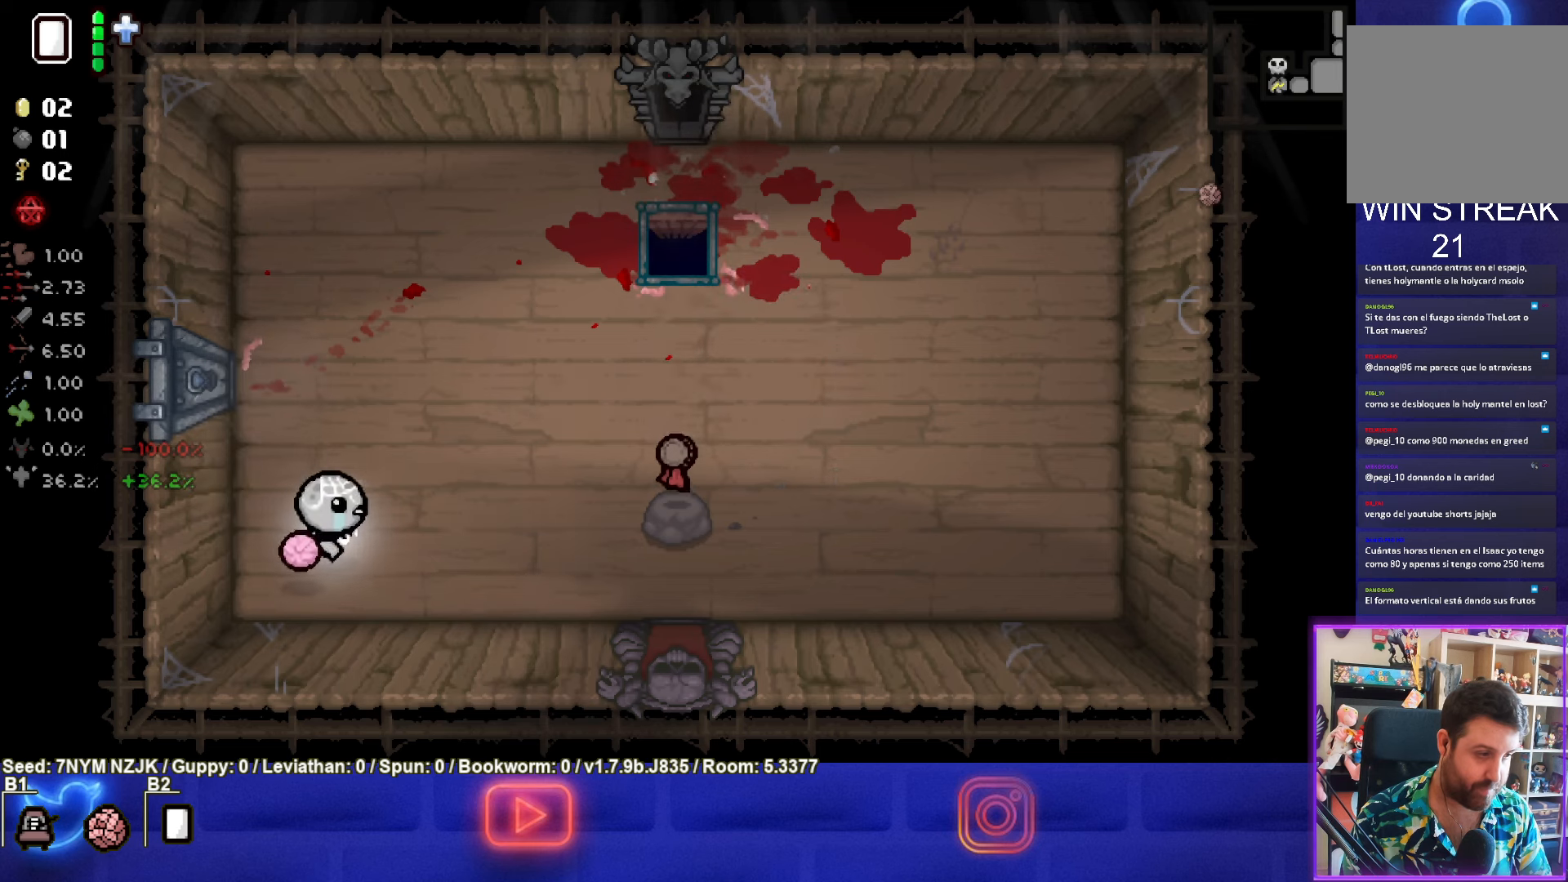
{"buttons": [], "left_stick": "right", "events": []}